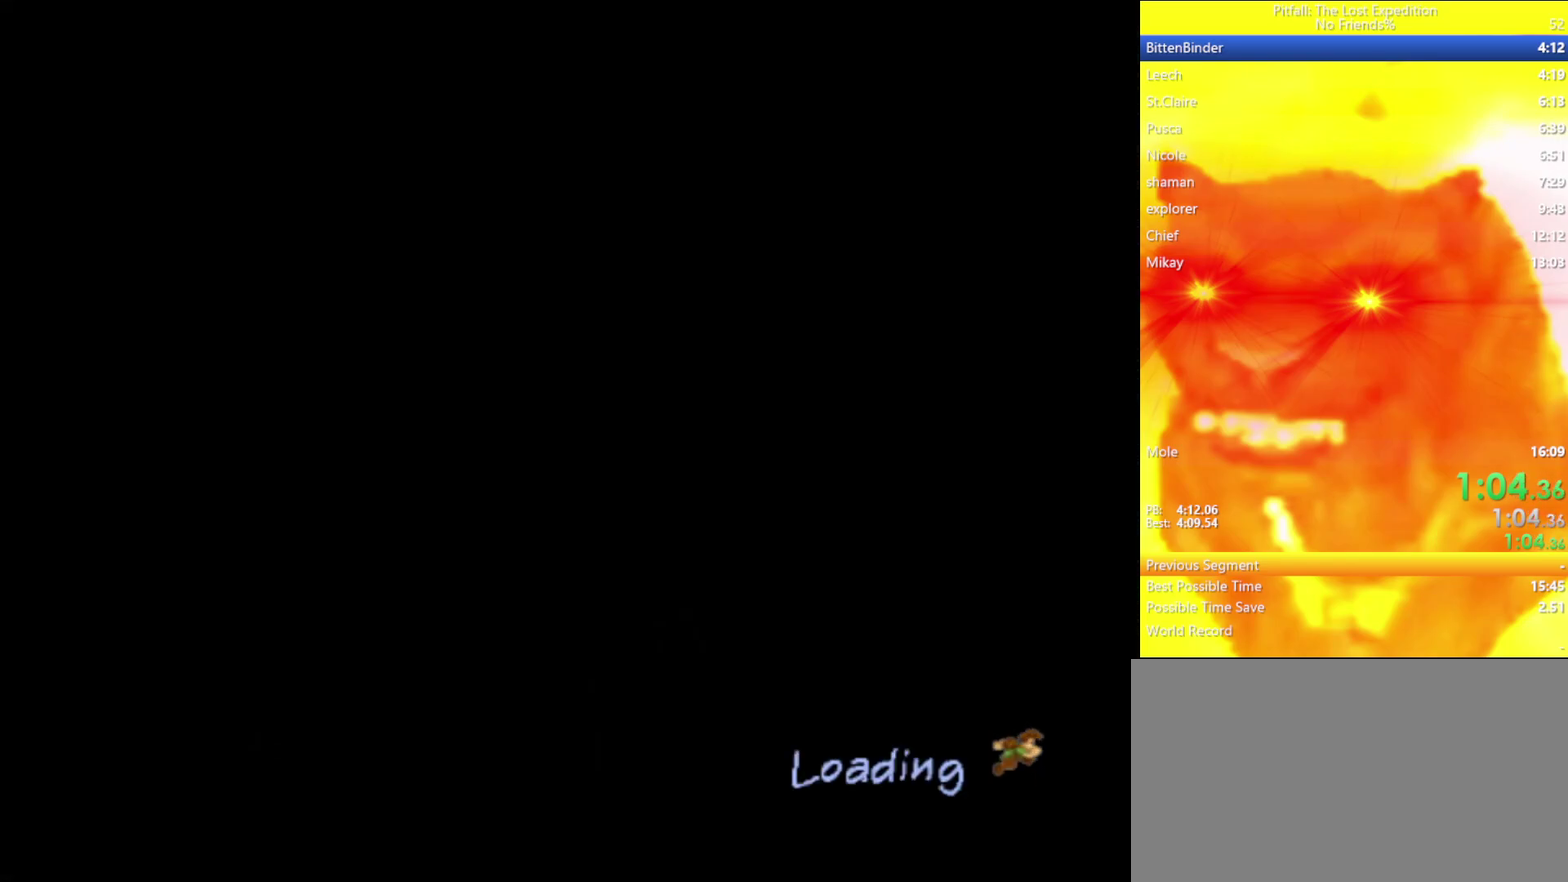
Gameplay with a controller (Nintendo layout); each line is a JSON object with the inputs held at the frame after it. "events" lists button and stick changes between this image and that frame as [ms after this image, input, new state], when the widget could be followed in between. Not read: L3 R3.
{"buttons": [], "left_stick": "center", "right_stick": "center", "events": []}
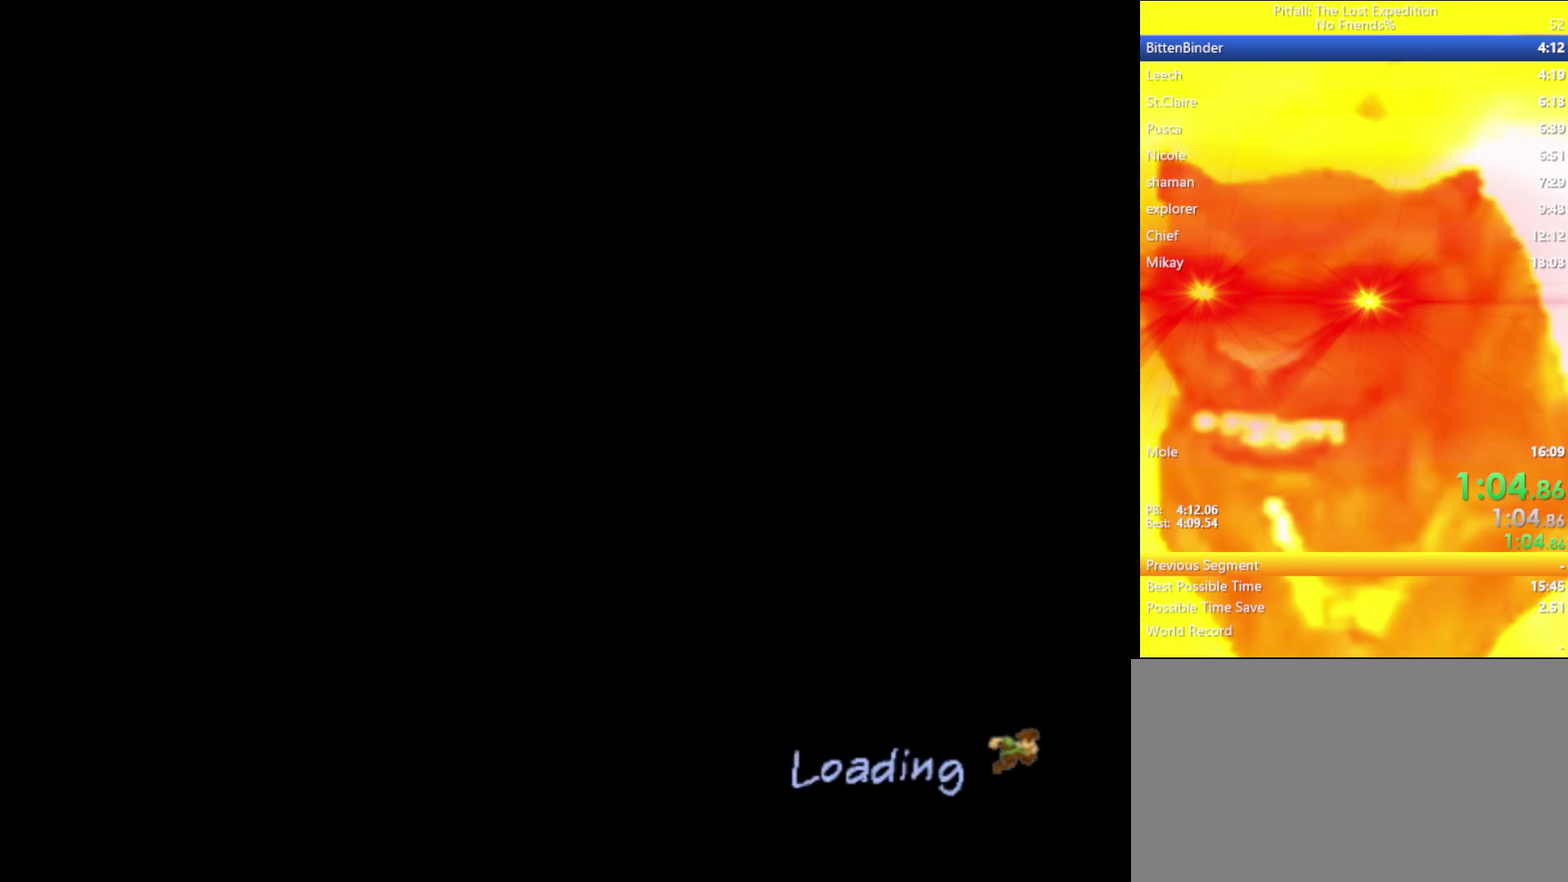
{"buttons": [], "left_stick": "center", "right_stick": "center", "events": []}
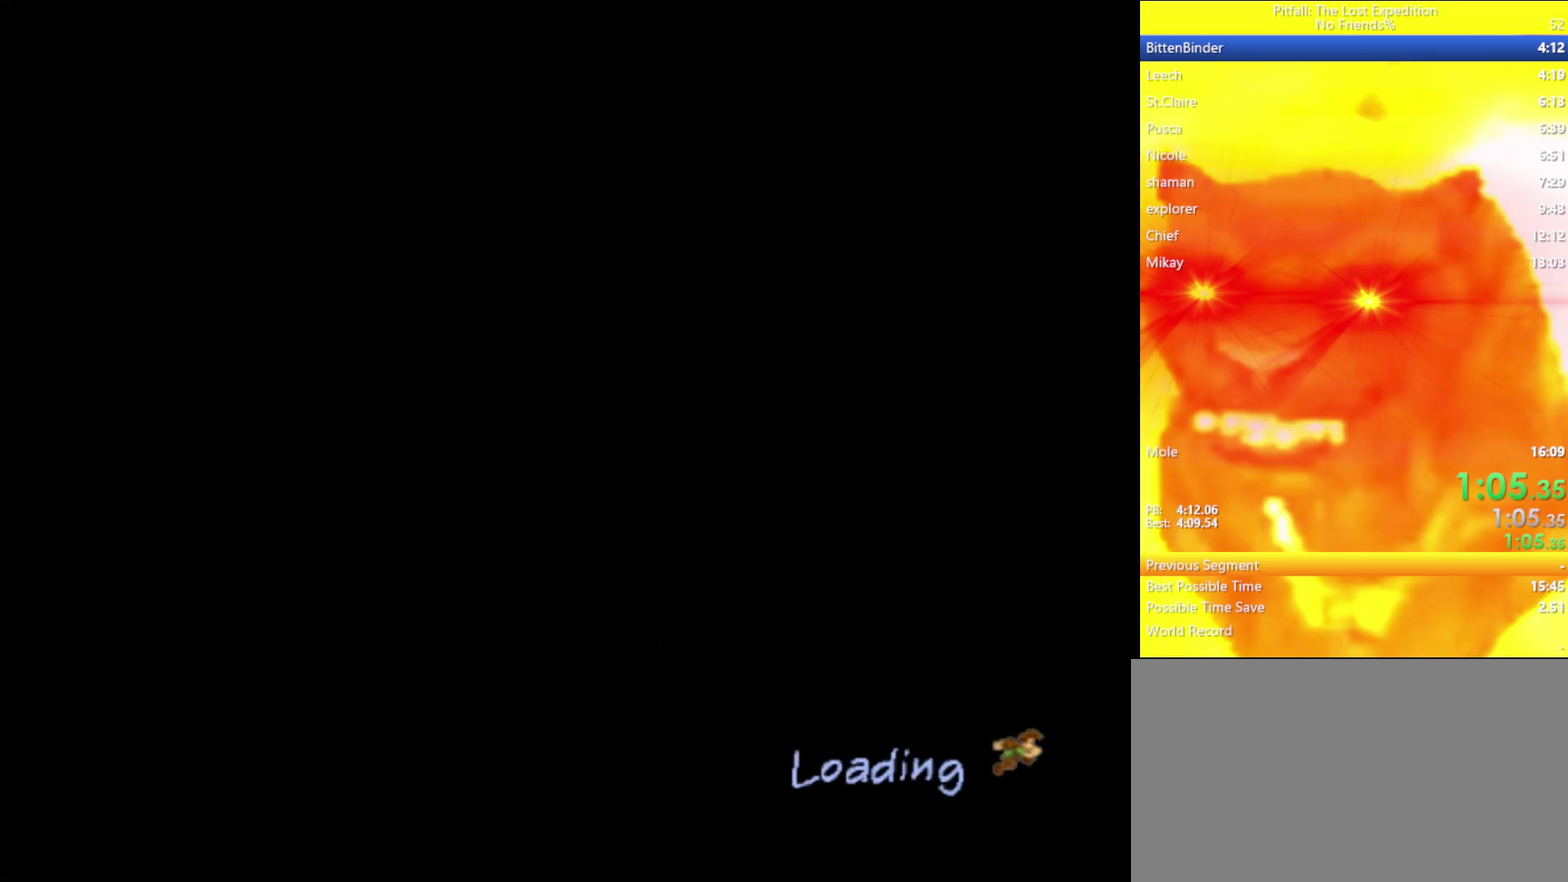
{"buttons": [], "left_stick": "center", "right_stick": "center", "events": []}
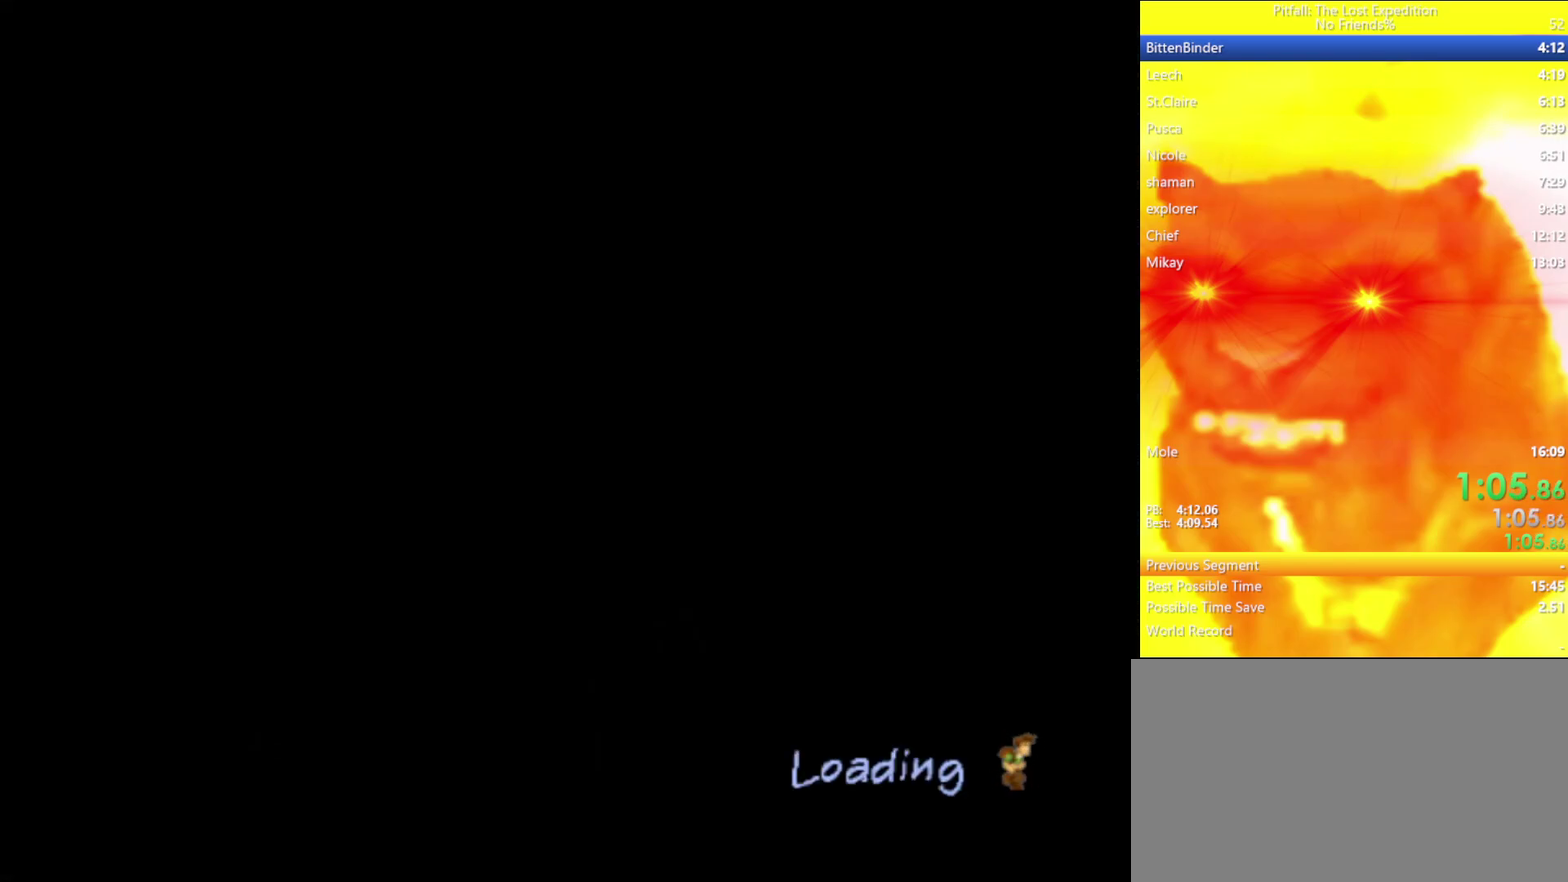
{"buttons": [], "left_stick": "center", "right_stick": "center", "events": []}
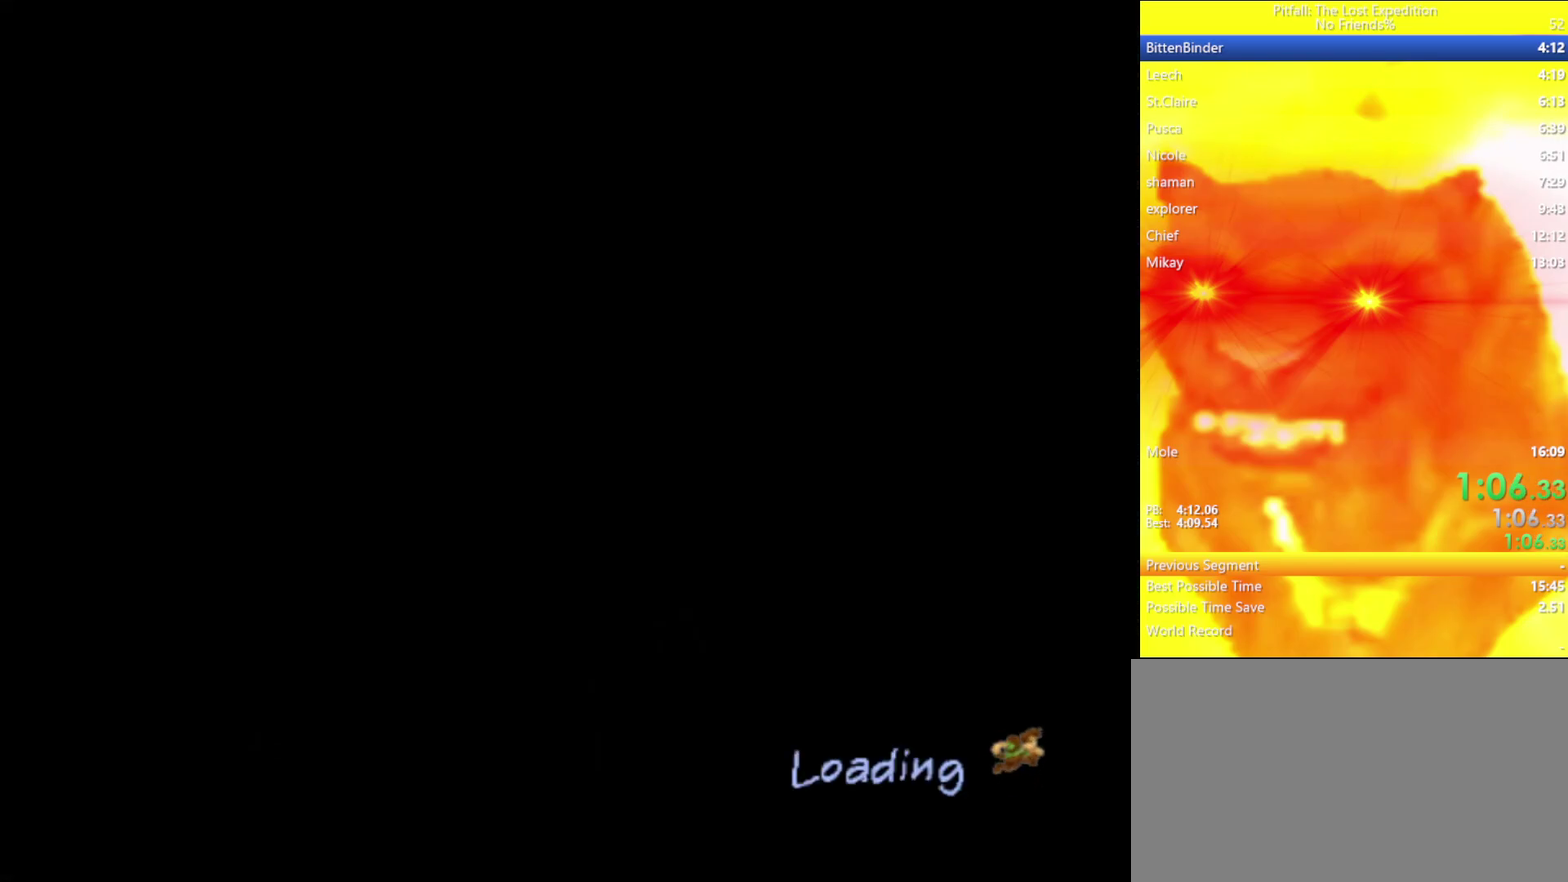
{"buttons": [], "left_stick": "up", "right_stick": "center", "events": [[200, "left_stick", "up"]]}
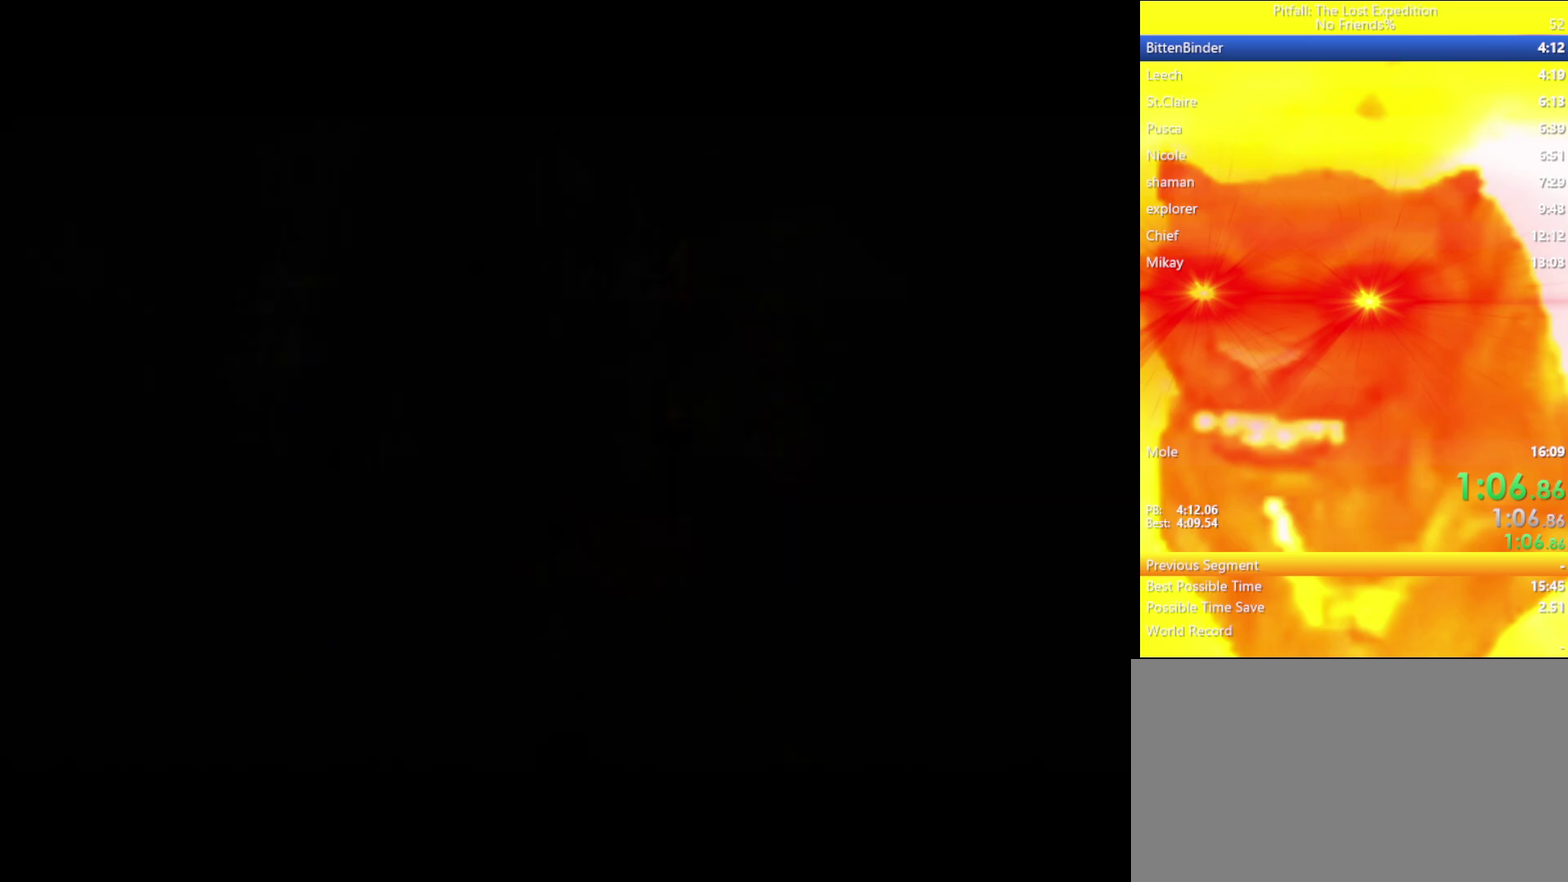
{"buttons": ["L1"], "left_stick": "up", "right_stick": "center", "events": [[17, "L1", "down"]]}
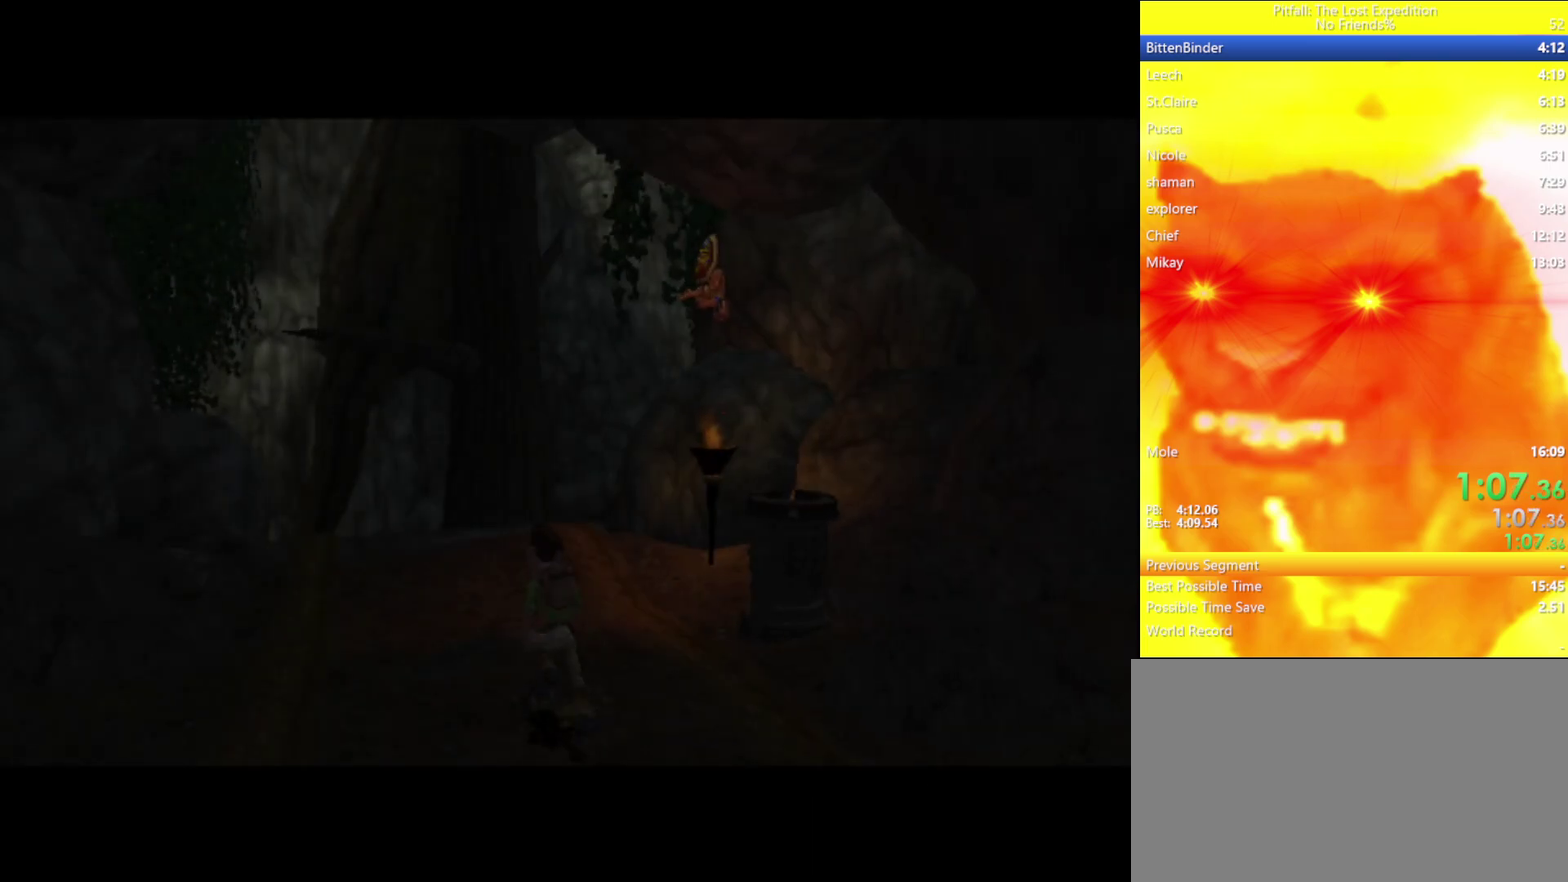
{"buttons": ["L1"], "left_stick": "up-right", "right_stick": "center", "events": [[350, "left_stick", "up-right"]]}
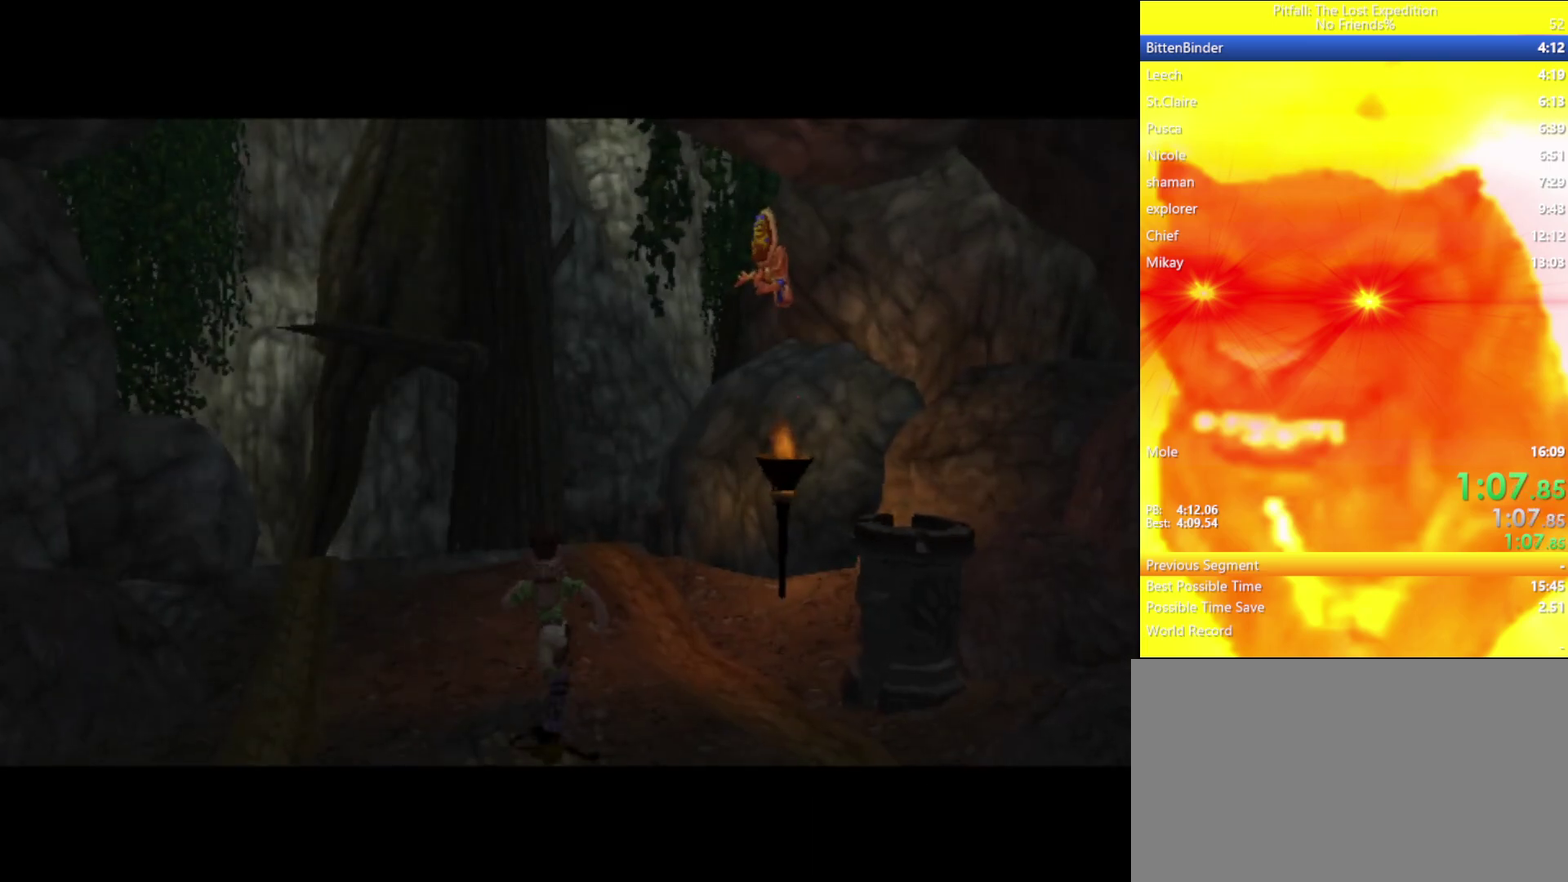
{"buttons": ["L1"], "left_stick": "up-right", "right_stick": "center", "events": []}
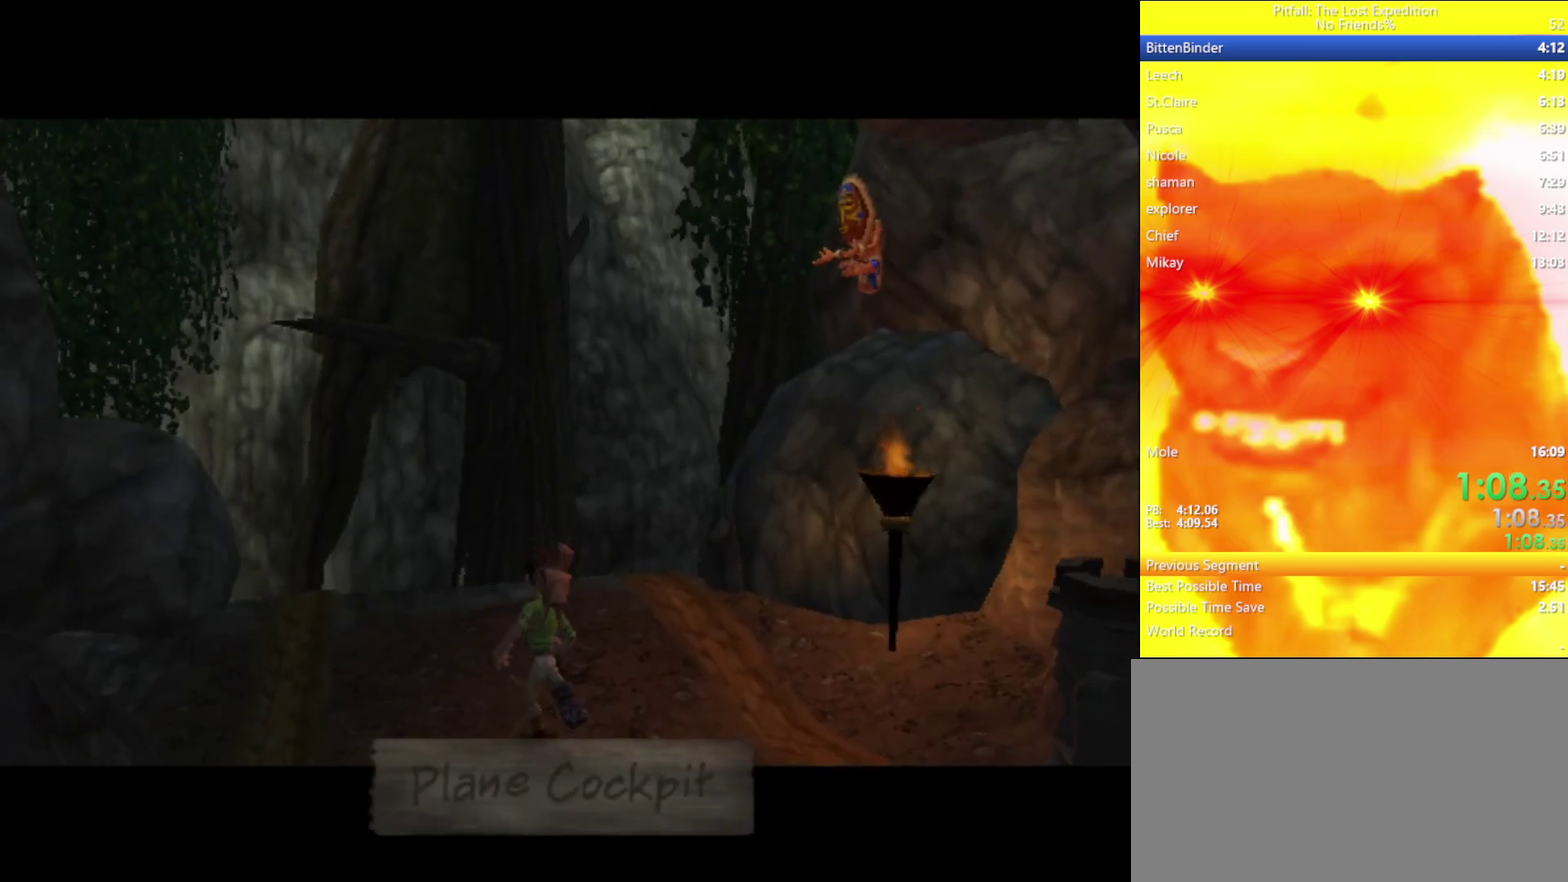
{"buttons": ["L1"], "left_stick": "up-right", "right_stick": "center", "events": []}
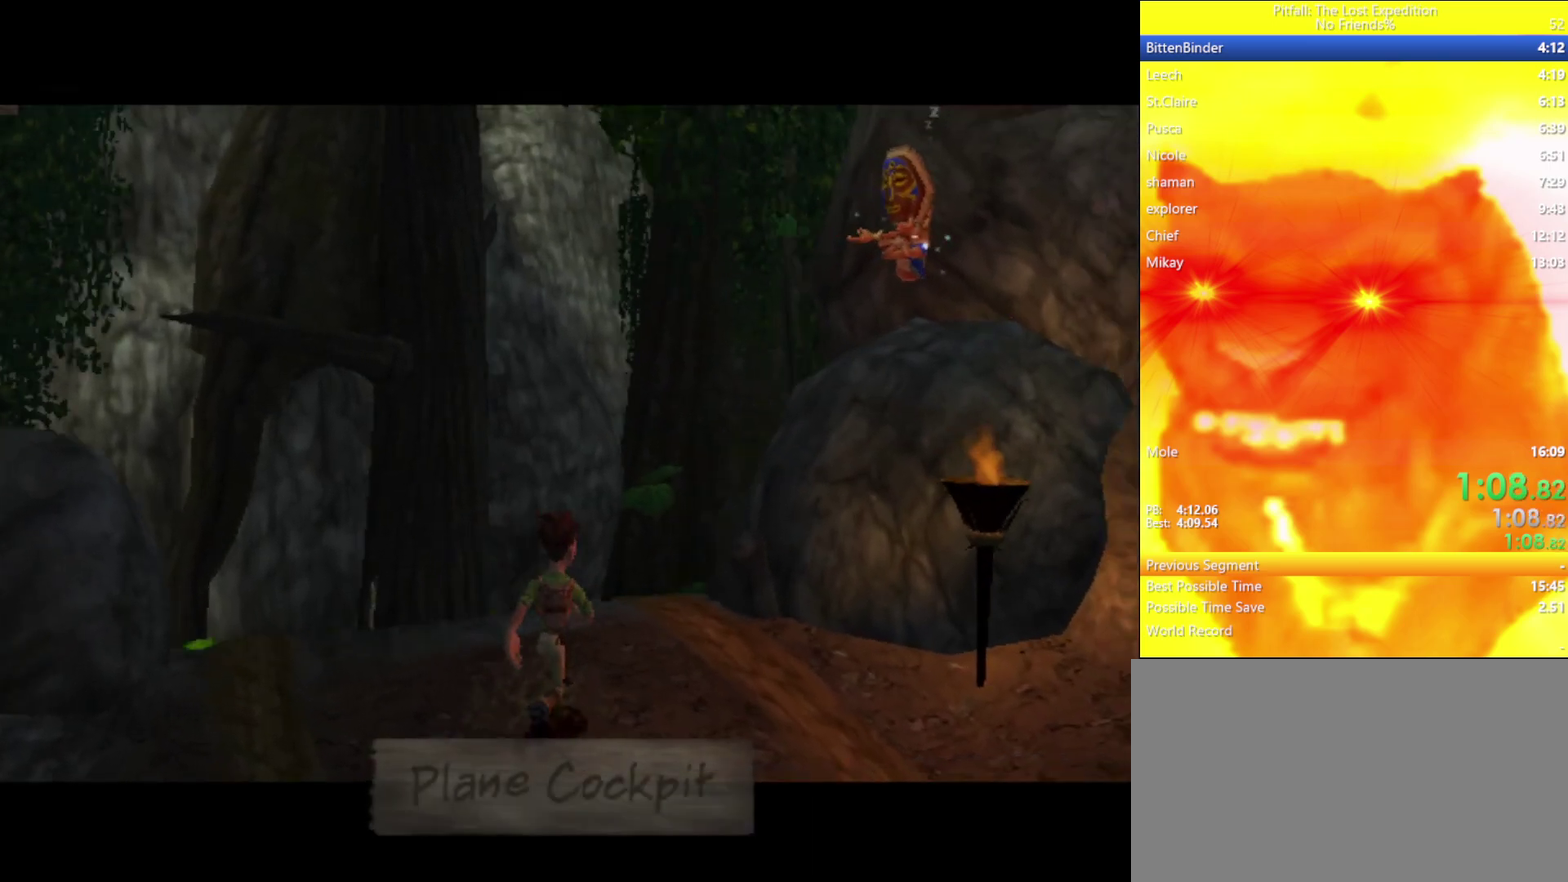
{"buttons": ["A"], "left_stick": "up", "right_stick": "center", "events": [[233, "left_stick", "up"], [250, "A", "down"], [333, "L1", "up"]]}
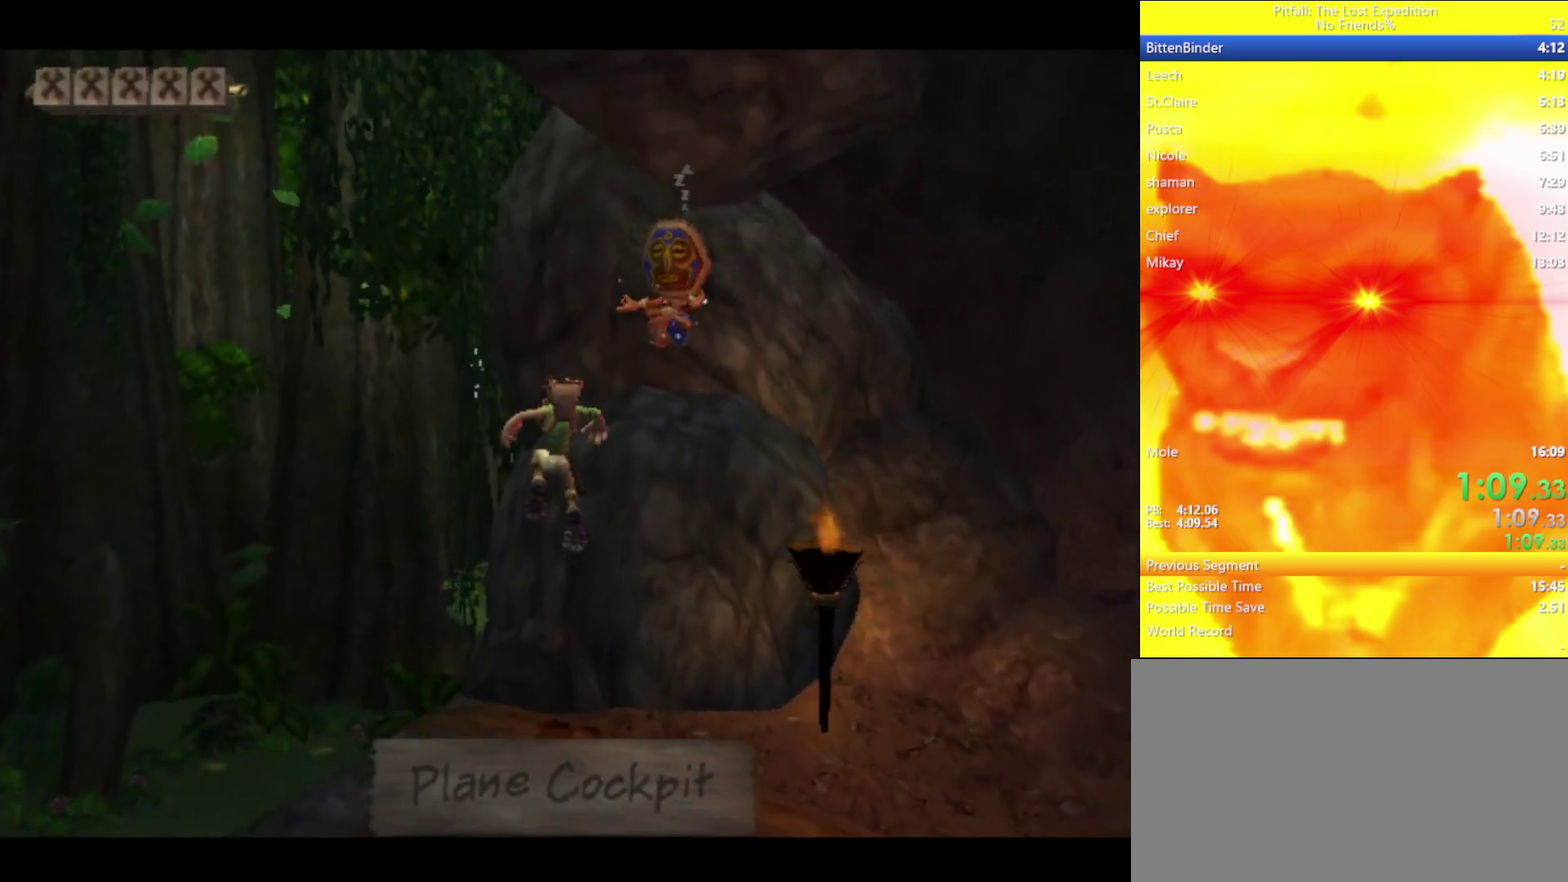
{"buttons": [], "left_stick": "up-left", "right_stick": "center", "events": [[33, "A", "up"], [150, "A", "down"], [317, "left_stick", "up-left"], [333, "A", "up"]]}
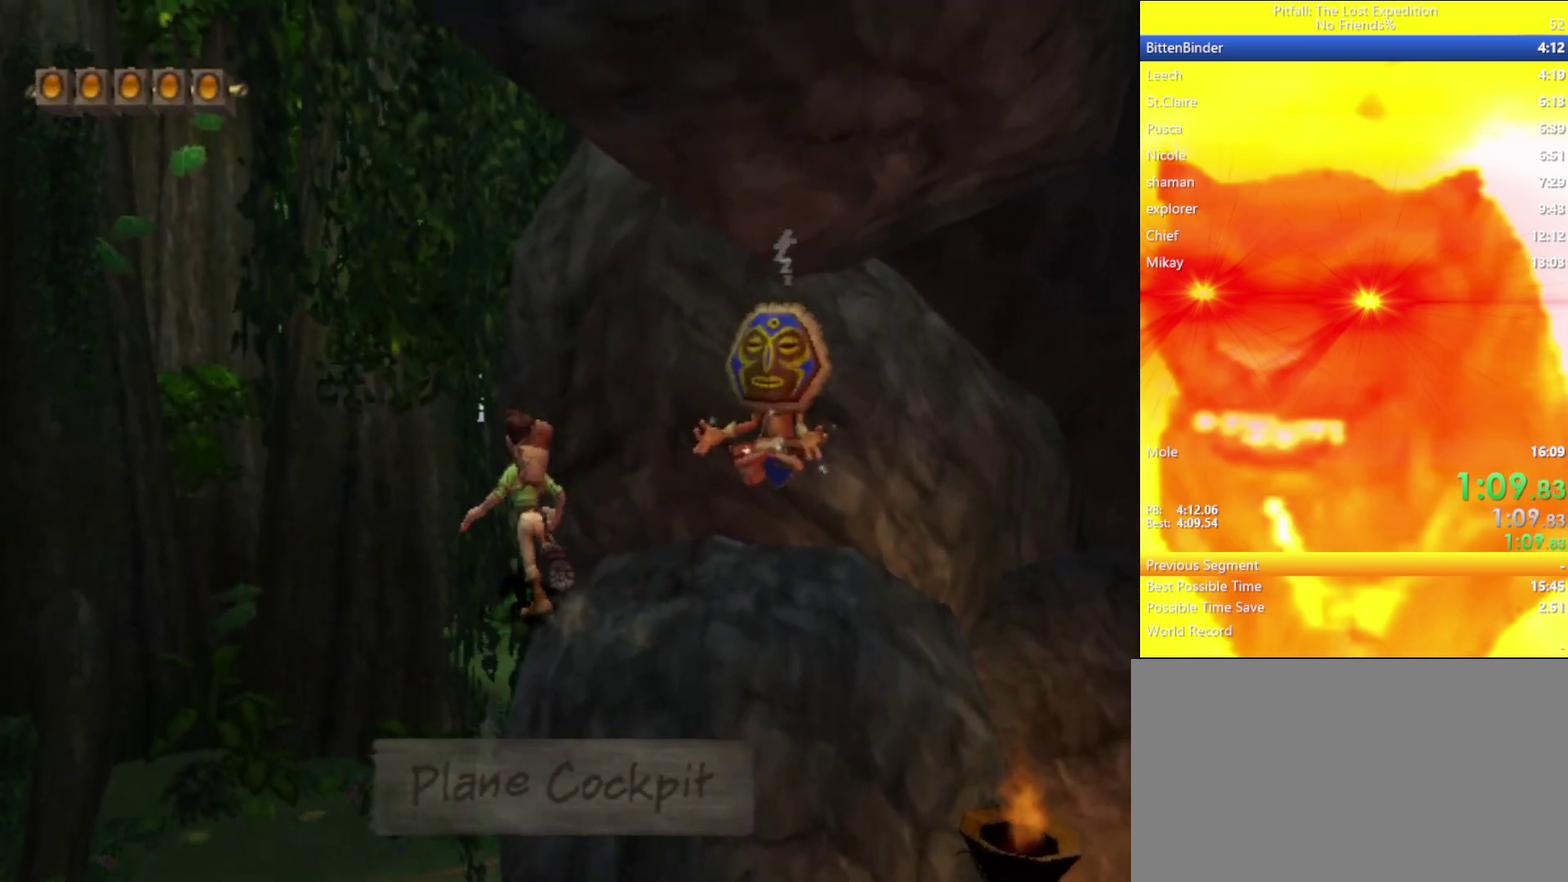
{"buttons": ["A"], "left_stick": "up", "right_stick": "center", "events": [[117, "L1", "down"], [117, "left_stick", "up"], [317, "A", "down"], [383, "L1", "up"]]}
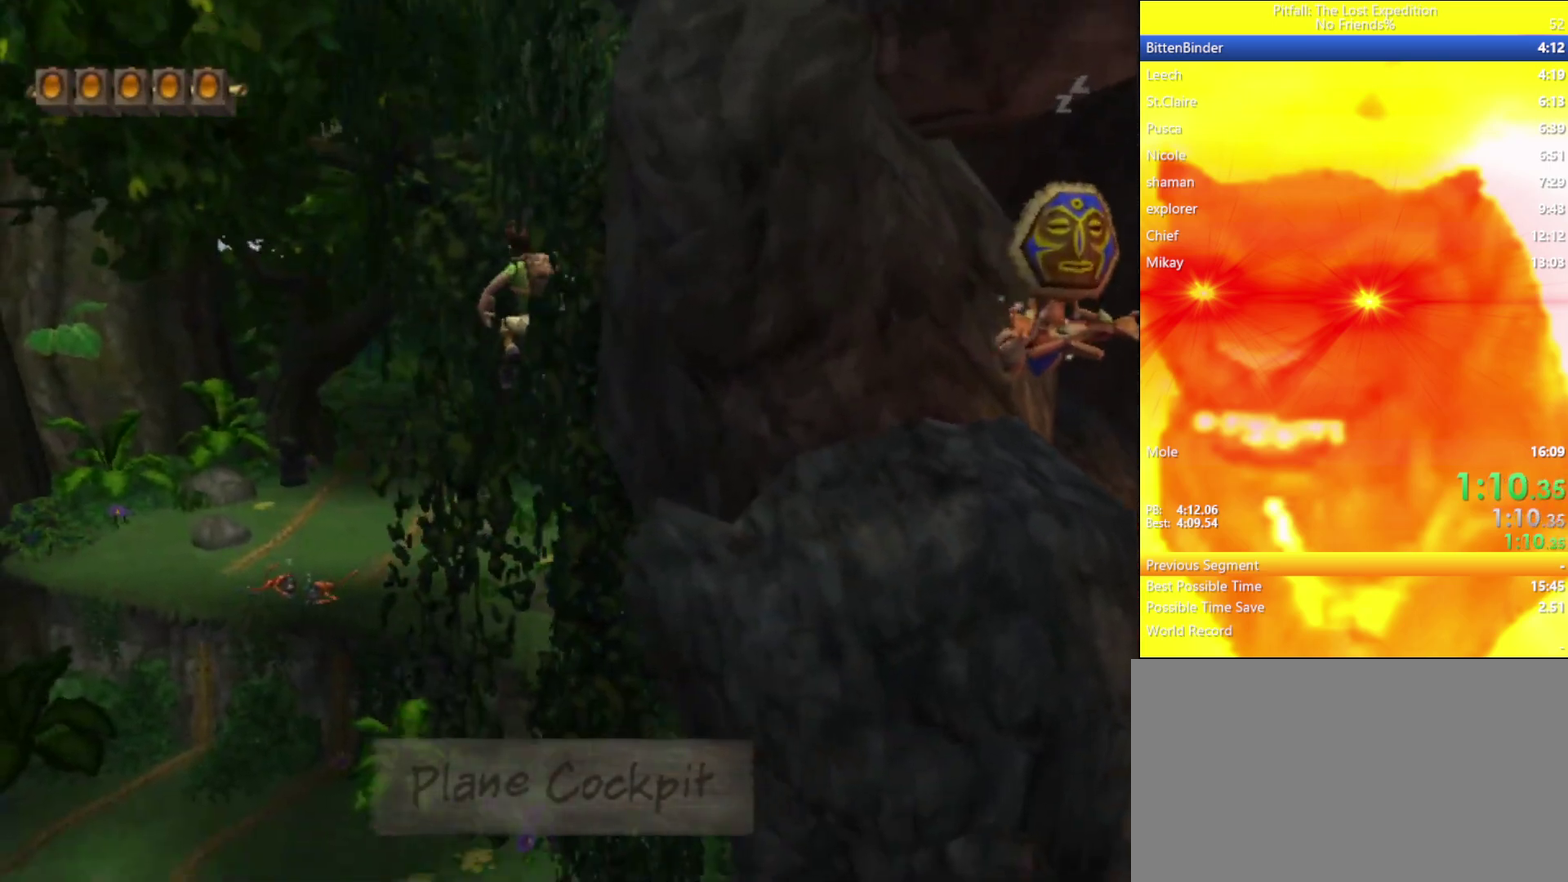
{"buttons": ["A"], "left_stick": "up", "right_stick": "center", "events": [[217, "A", "up"], [283, "A", "down"]]}
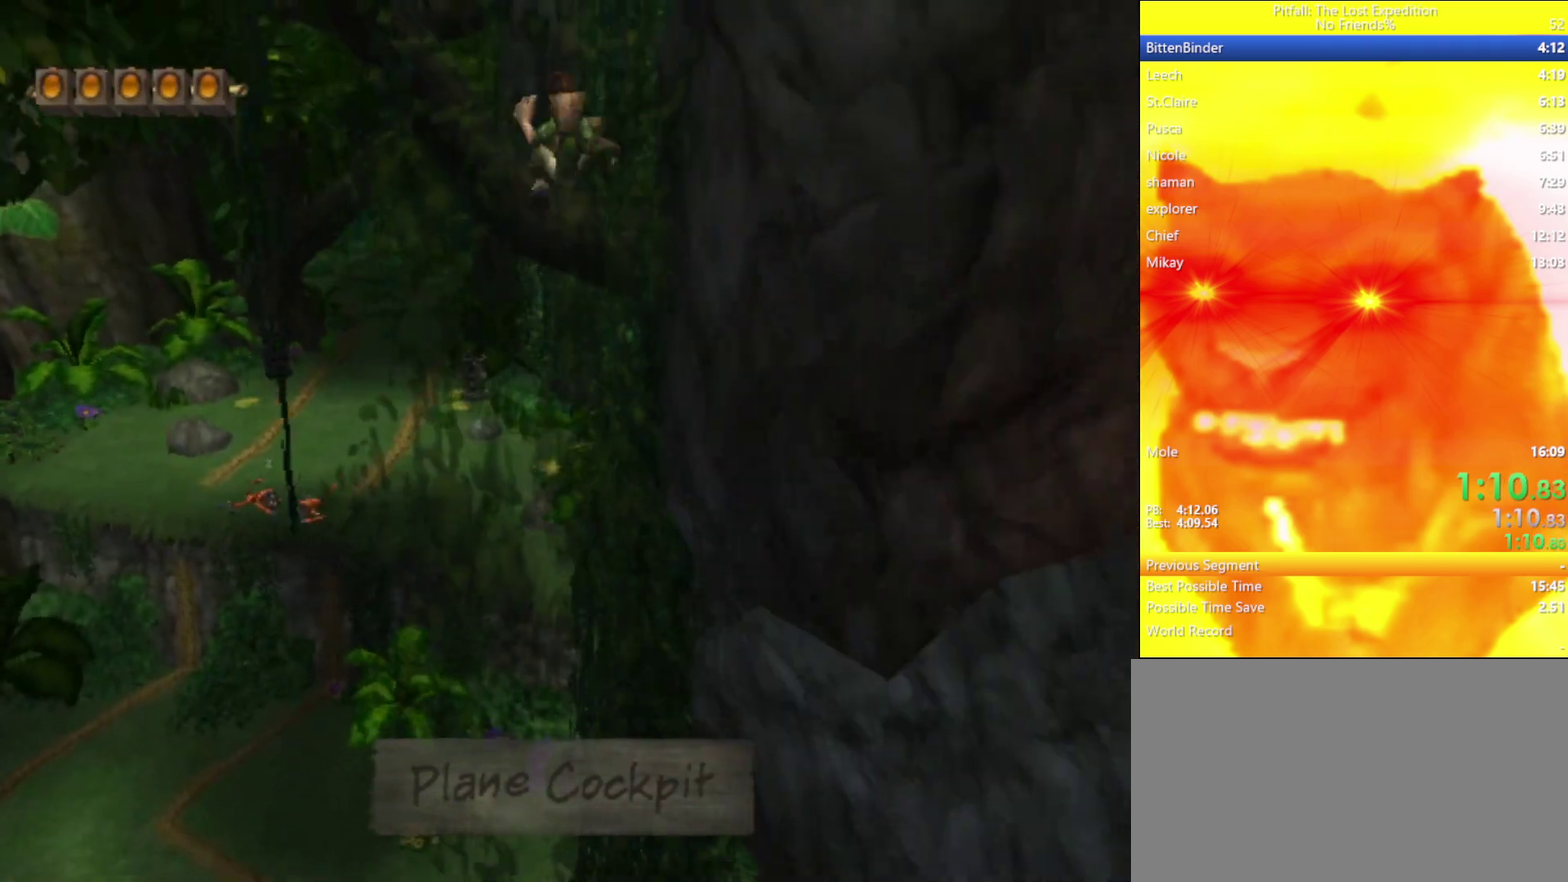
{"buttons": [], "left_stick": "down", "right_stick": "center", "events": [[167, "A", "up"], [267, "R1", "down"], [317, "R1", "up"], [500, "left_stick", "down"]]}
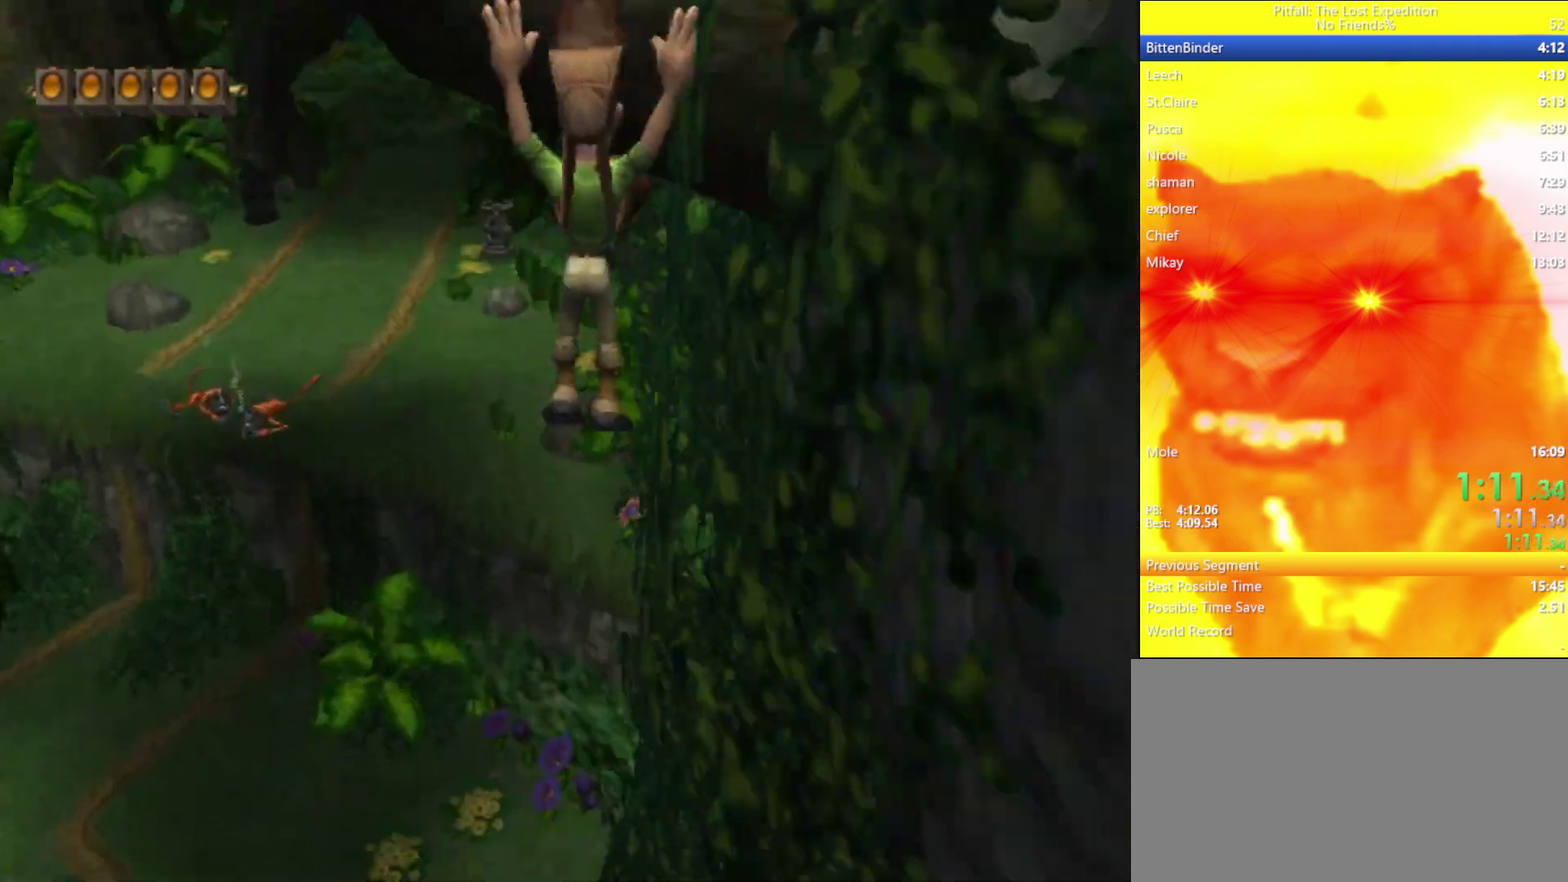
{"buttons": [], "left_stick": "up", "right_stick": "center", "events": [[17, "left_stick", "up"]]}
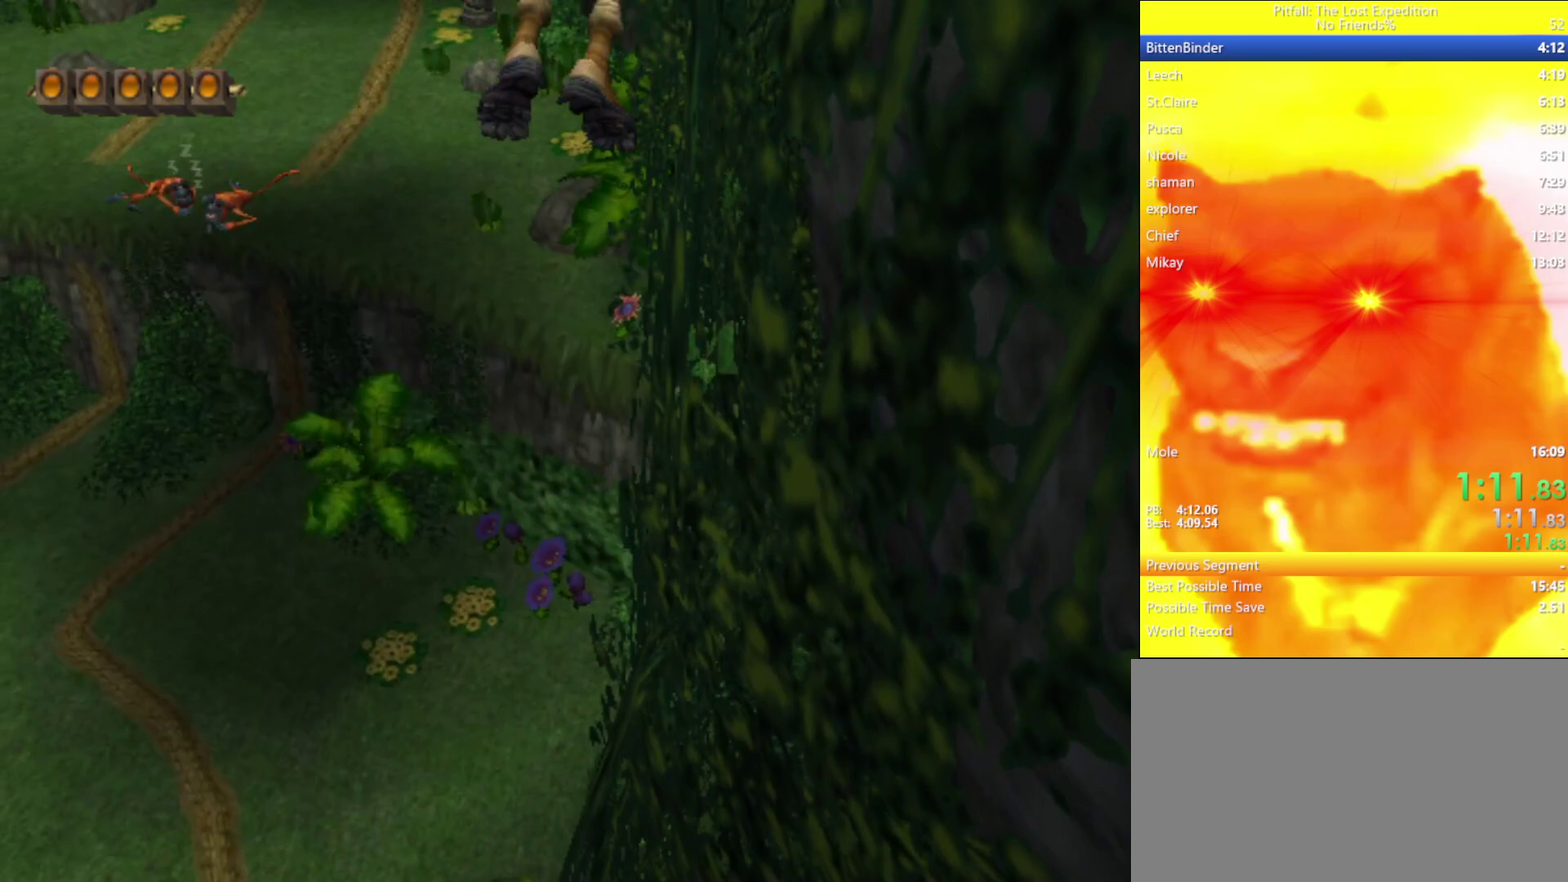
{"buttons": [], "left_stick": "up", "right_stick": "center", "events": []}
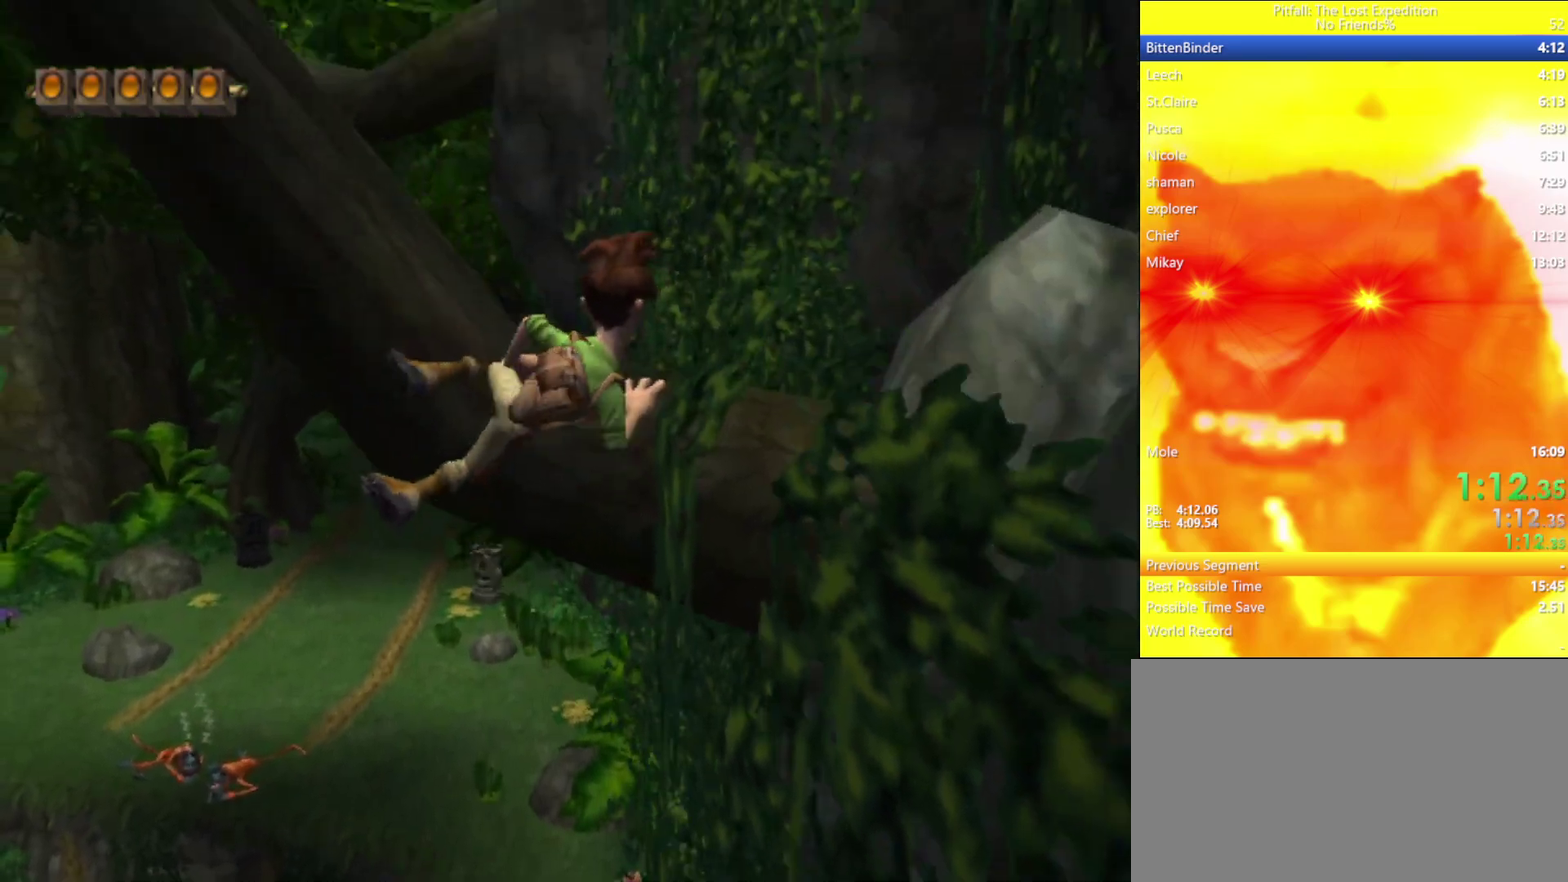
{"buttons": [], "left_stick": "up", "right_stick": "center", "events": [[17, "R1", "down"], [67, "R1", "up"], [233, "R1", "down"], [300, "R1", "up"]]}
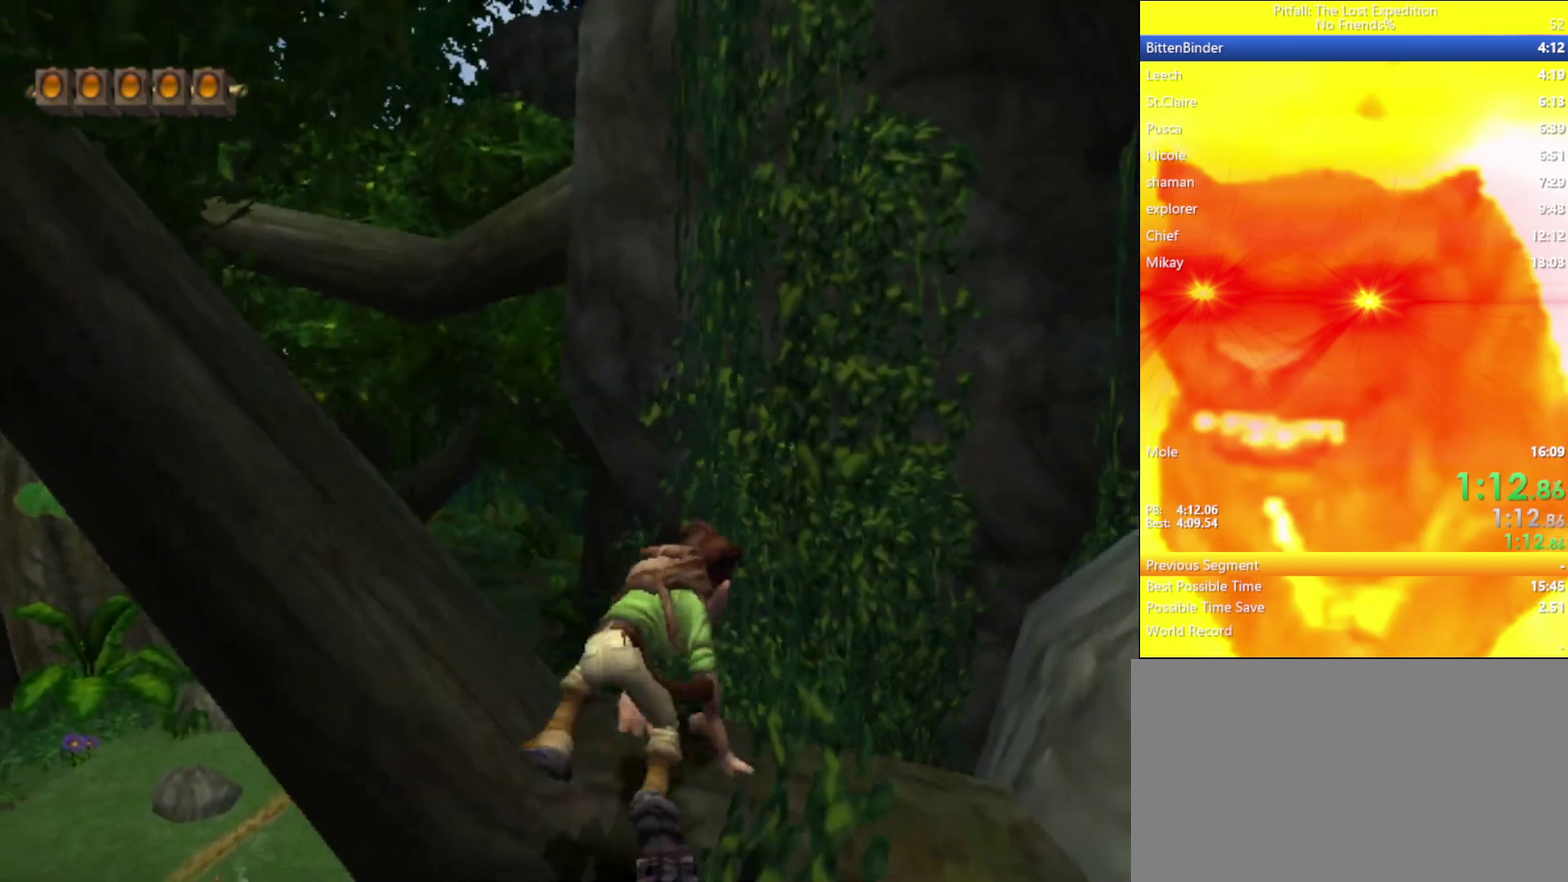
{"buttons": ["A"], "left_stick": "up", "right_stick": "center", "events": [[117, "A", "down"]]}
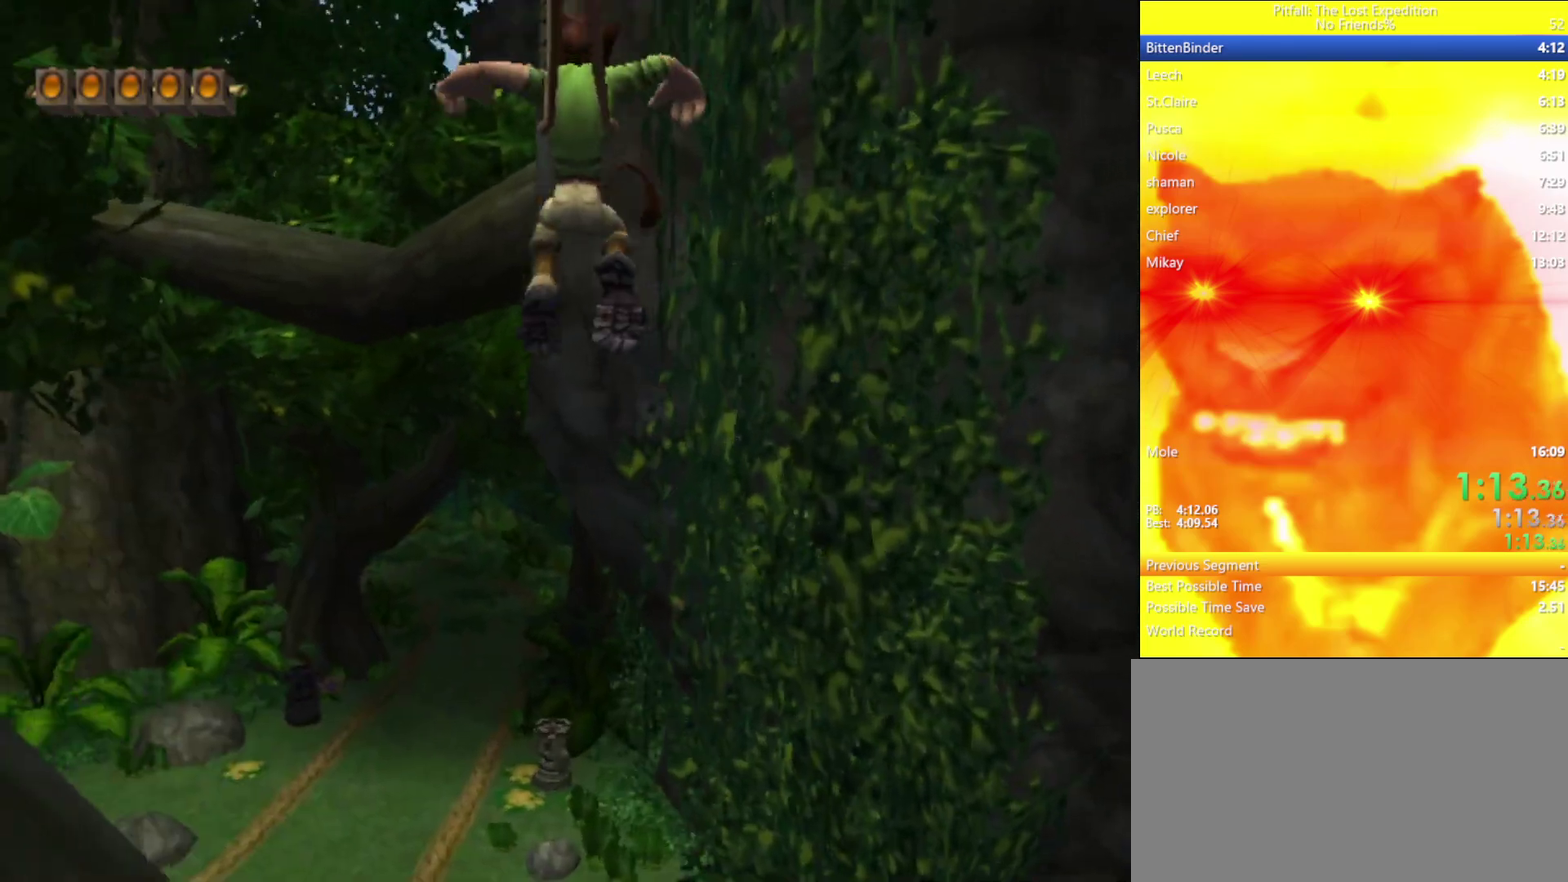
{"buttons": [], "left_stick": "up", "right_stick": "center", "events": [[50, "A", "up"]]}
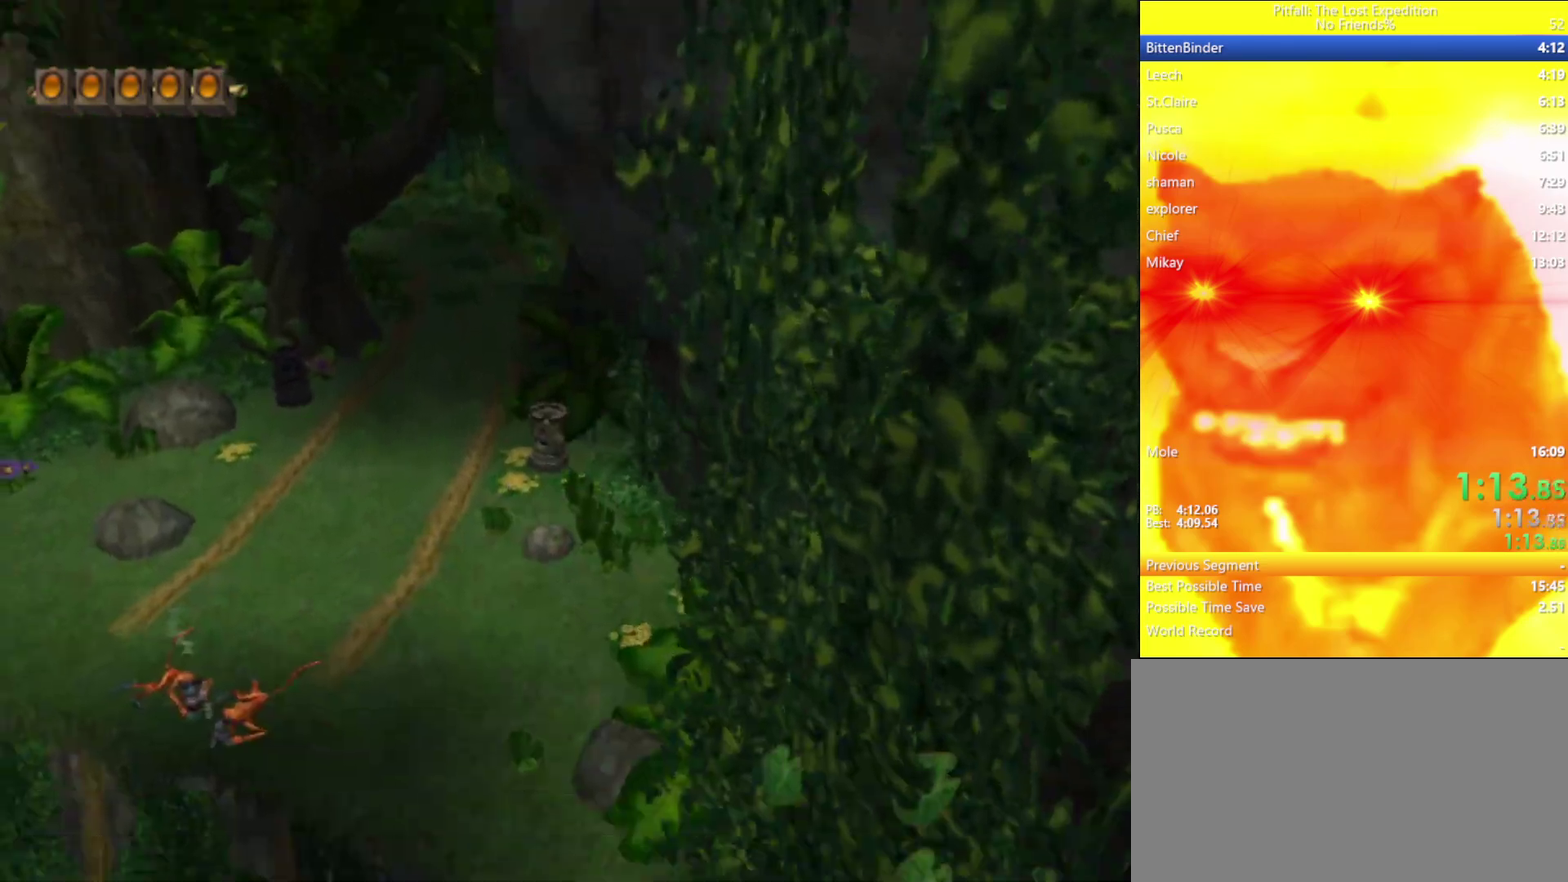
{"buttons": ["Y"], "left_stick": "up", "right_stick": "center", "events": [[100, "B", "down"], [200, "B", "up"], [350, "R1", "down"], [350, "Y", "down"], [417, "R1", "up"]]}
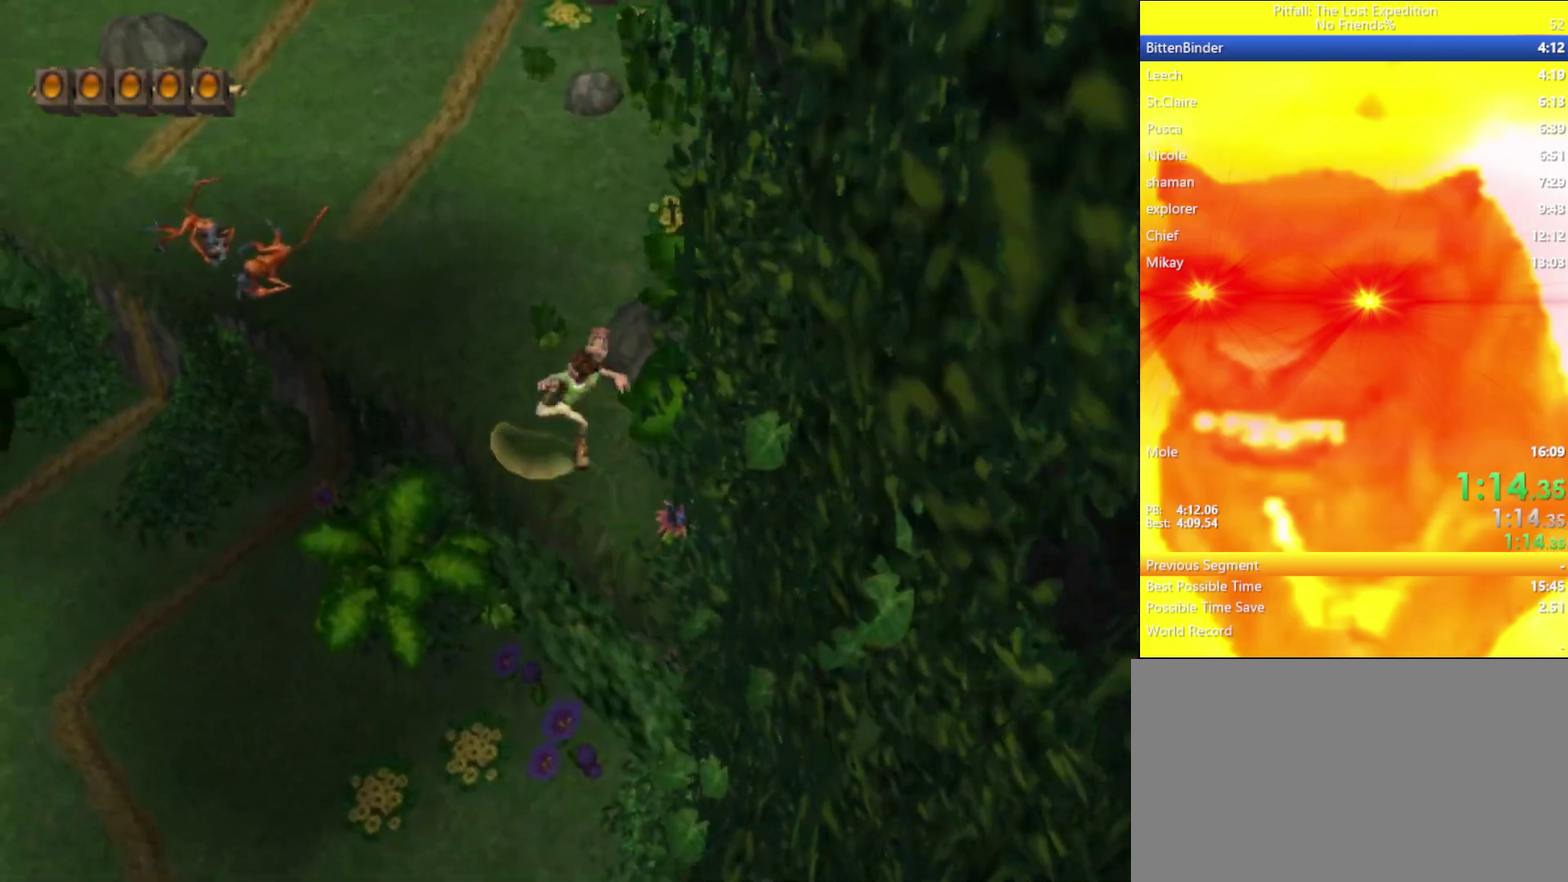
{"buttons": ["Y"], "left_stick": "up", "right_stick": "center", "events": [[200, "R1", "down"], [267, "R1", "up"], [367, "R1", "down"], [417, "R1", "up"]]}
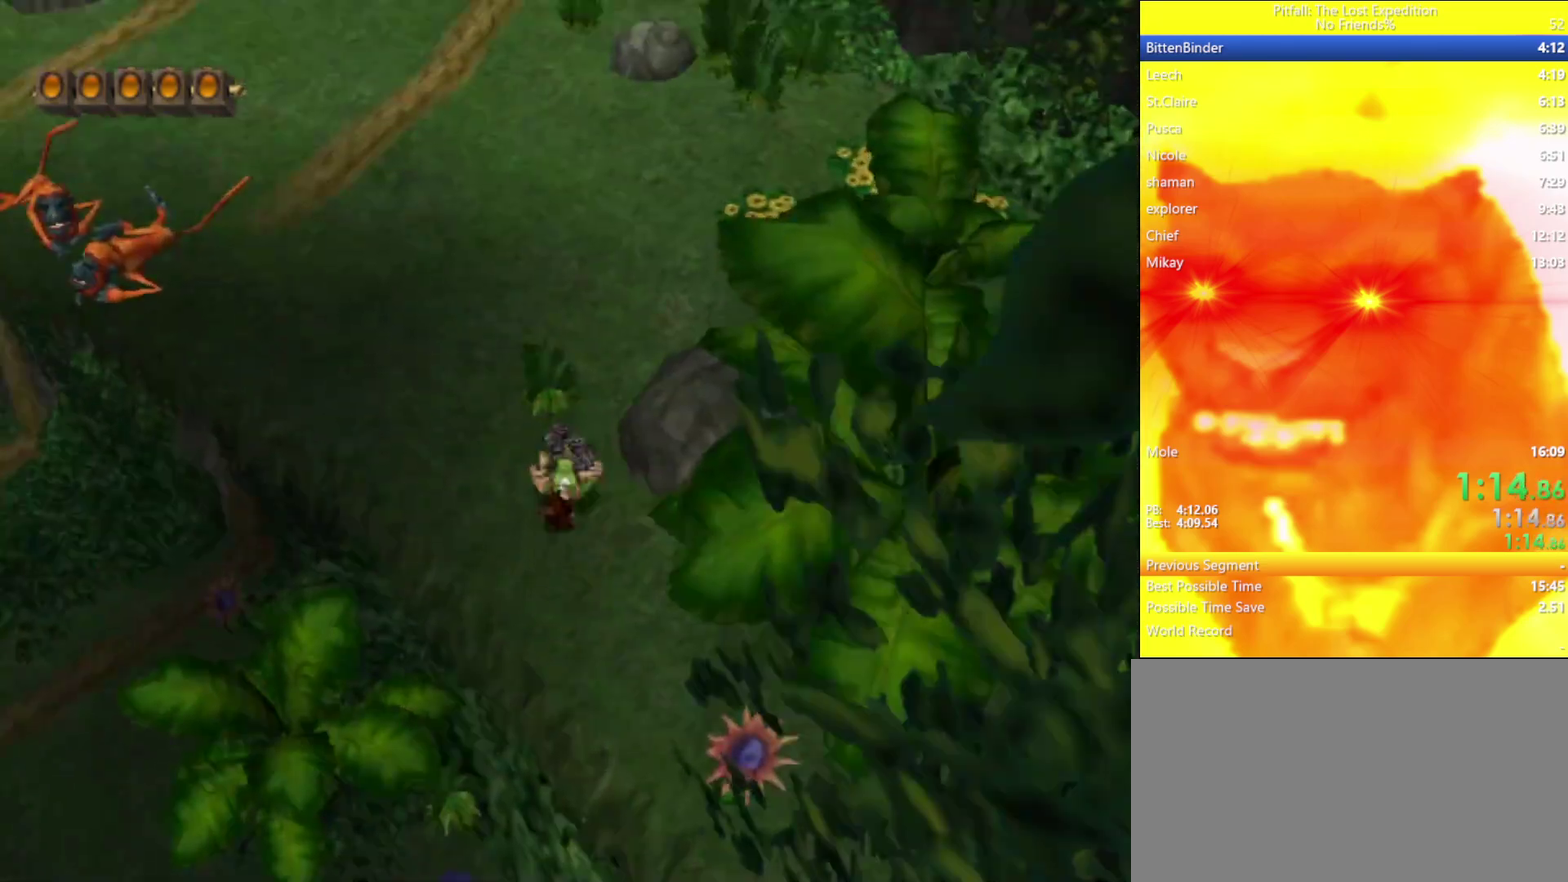
{"buttons": ["Y", "L1"], "left_stick": "up", "right_stick": "center", "events": [[217, "A", "down"], [283, "A", "up"], [467, "L1", "down"]]}
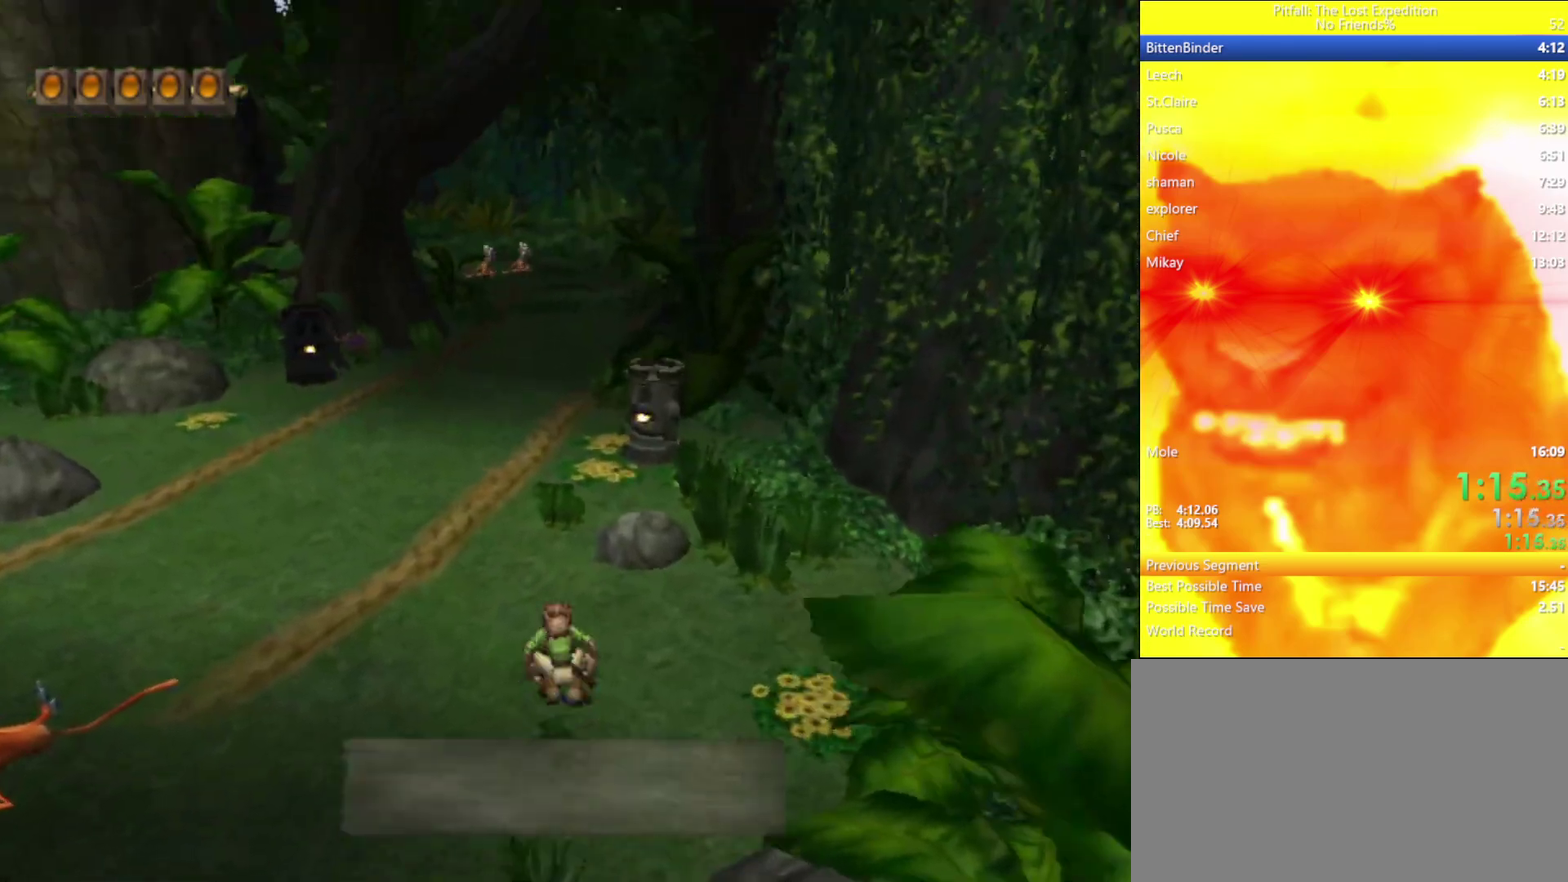
{"buttons": ["Y"], "left_stick": "up", "right_stick": "center", "events": [[33, "L1", "up"], [183, "A", "down"], [183, "L1", "down"], [267, "A", "up"], [283, "L1", "up"], [383, "L1", "down"], [450, "L1", "up"]]}
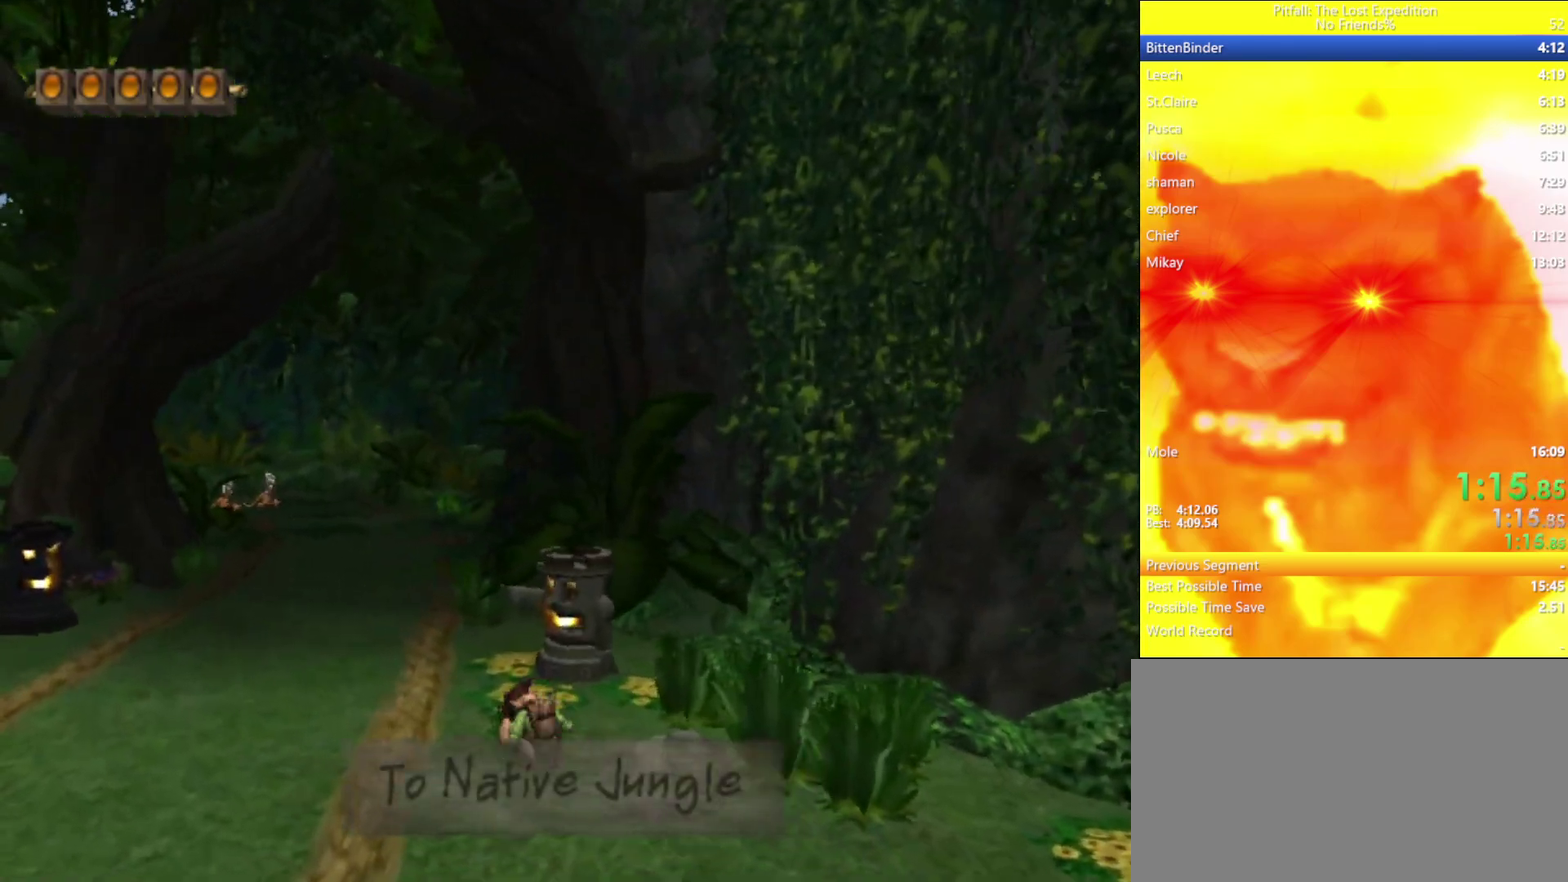
{"buttons": ["Y"], "left_stick": "up", "right_stick": "center", "events": [[250, "R1", "down"], [333, "R1", "up"]]}
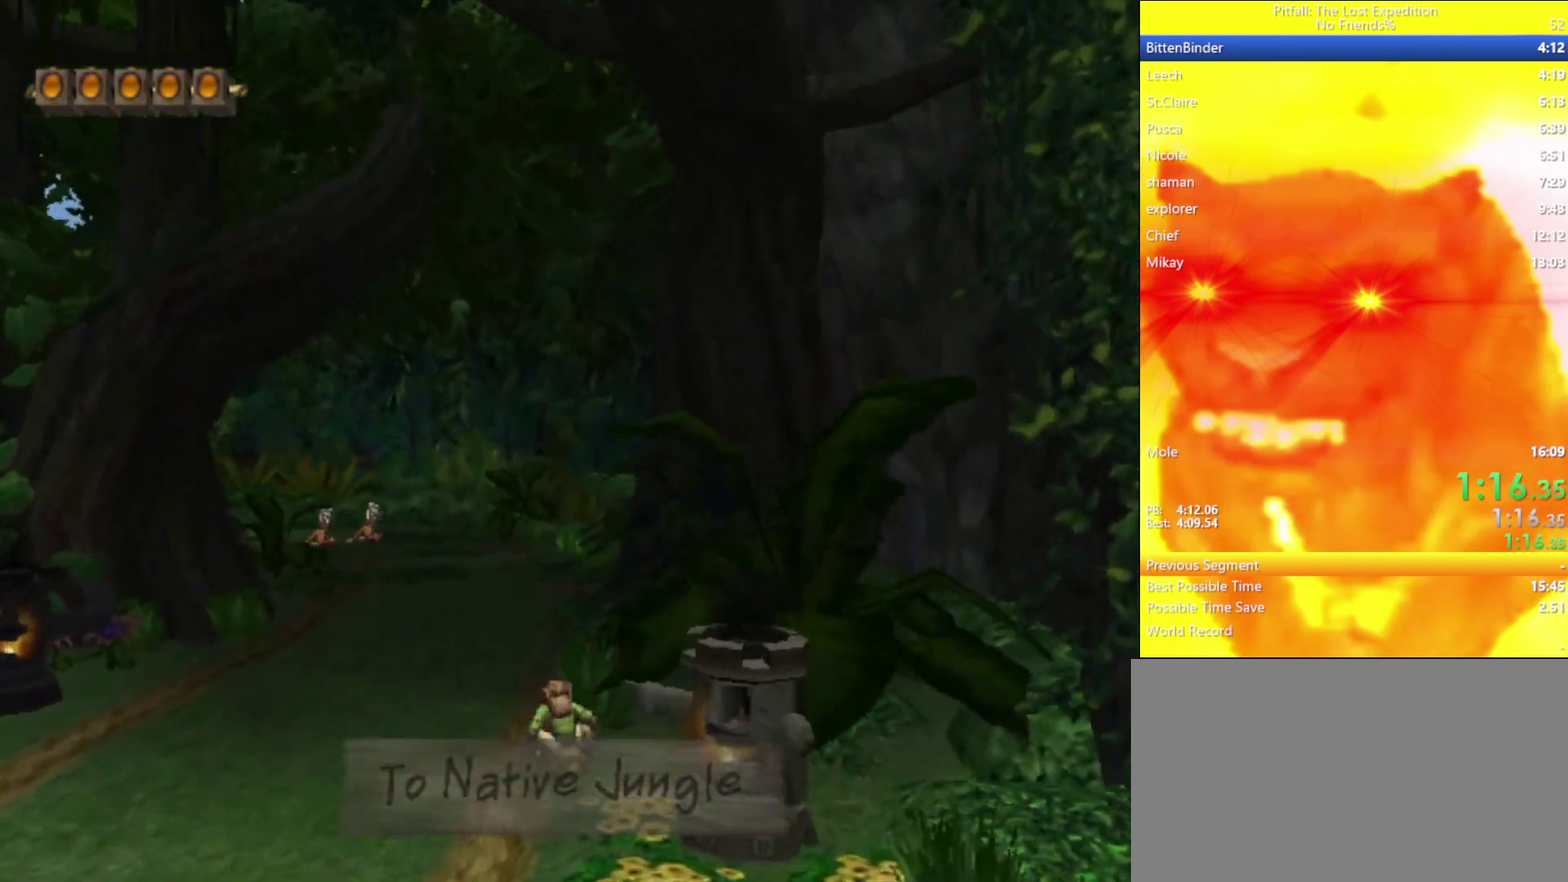
{"buttons": ["Y"], "left_stick": "up", "right_stick": "center", "events": [[67, "A", "down"], [133, "A", "up"], [150, "L1", "down"], [300, "L1", "up"]]}
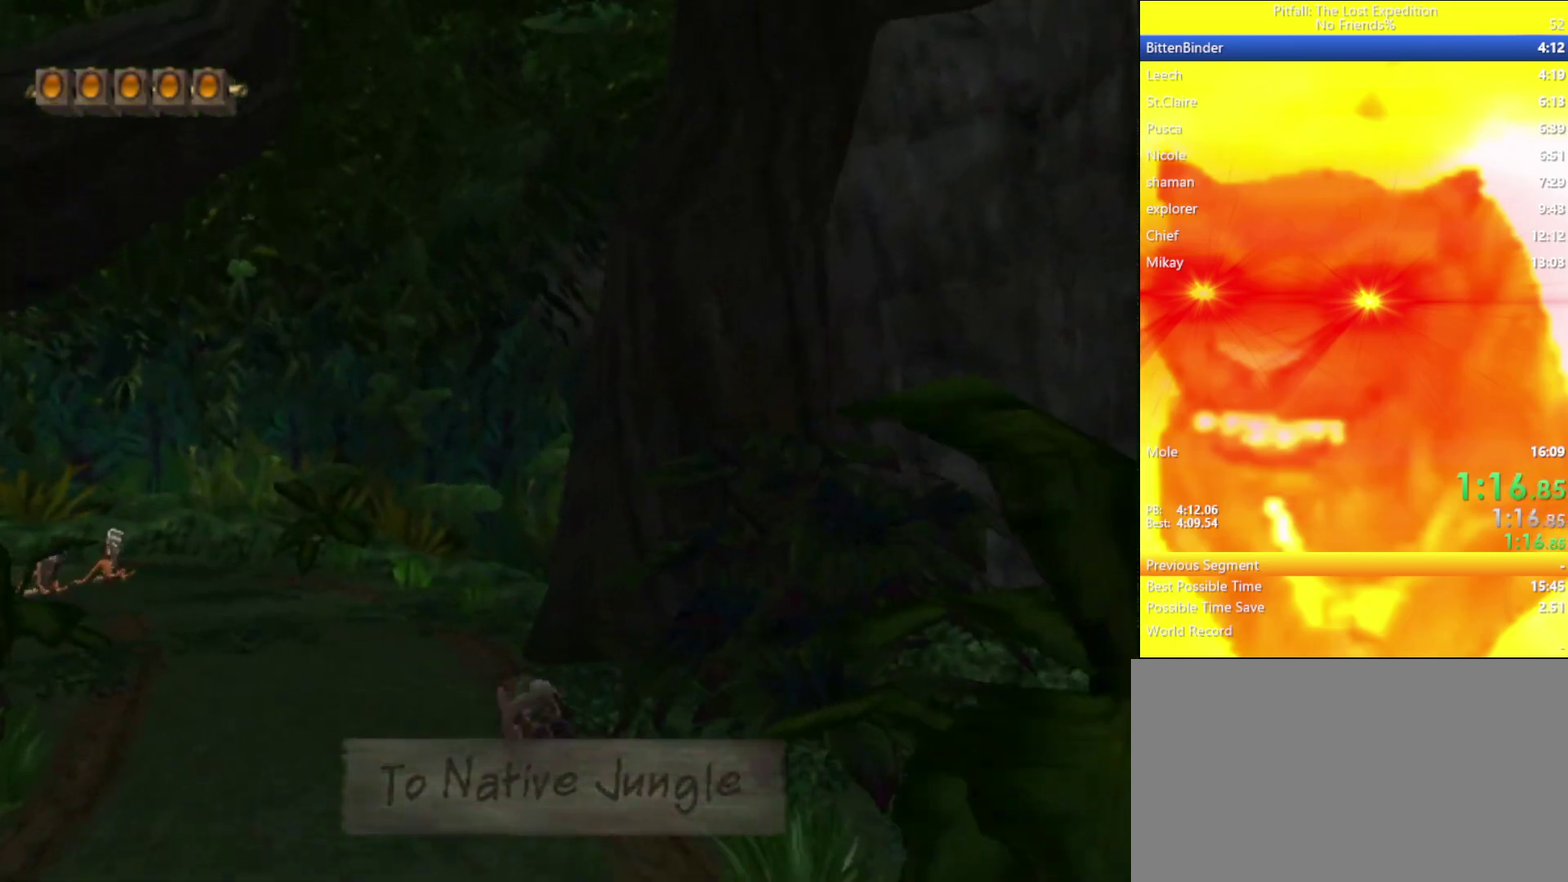
{"buttons": ["Y"], "left_stick": "up", "right_stick": "center", "events": [[50, "A", "down"], [100, "A", "up"], [217, "R1", "down"], [300, "R1", "up"]]}
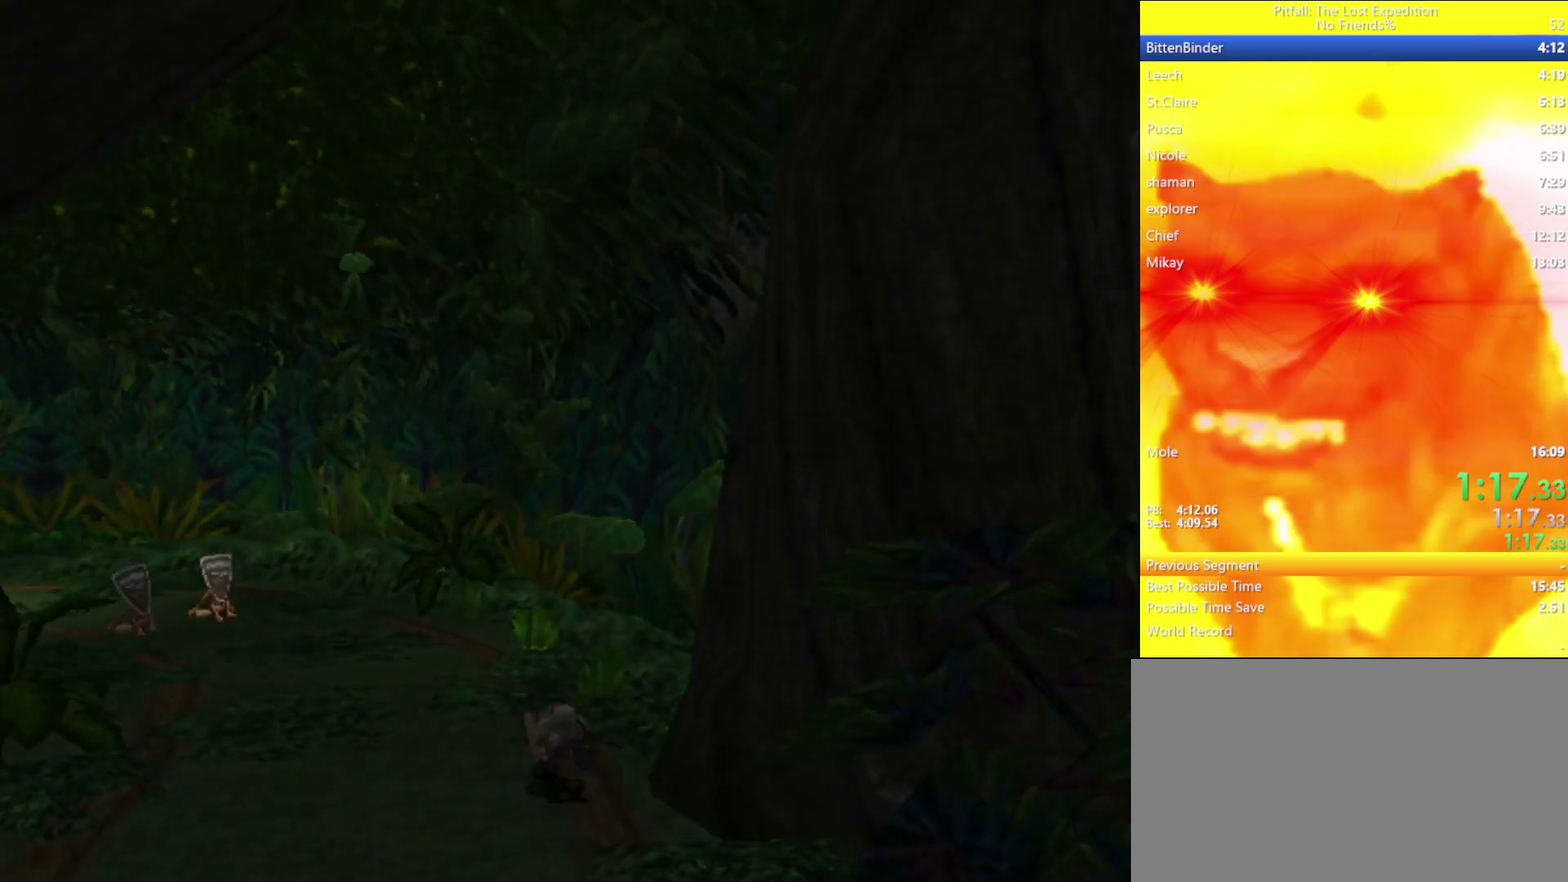
{"buttons": [], "left_stick": "center", "right_stick": "center", "events": [[17, "A", "down"], [117, "A", "up"], [183, "Y", "up"], [350, "left_stick", "center"]]}
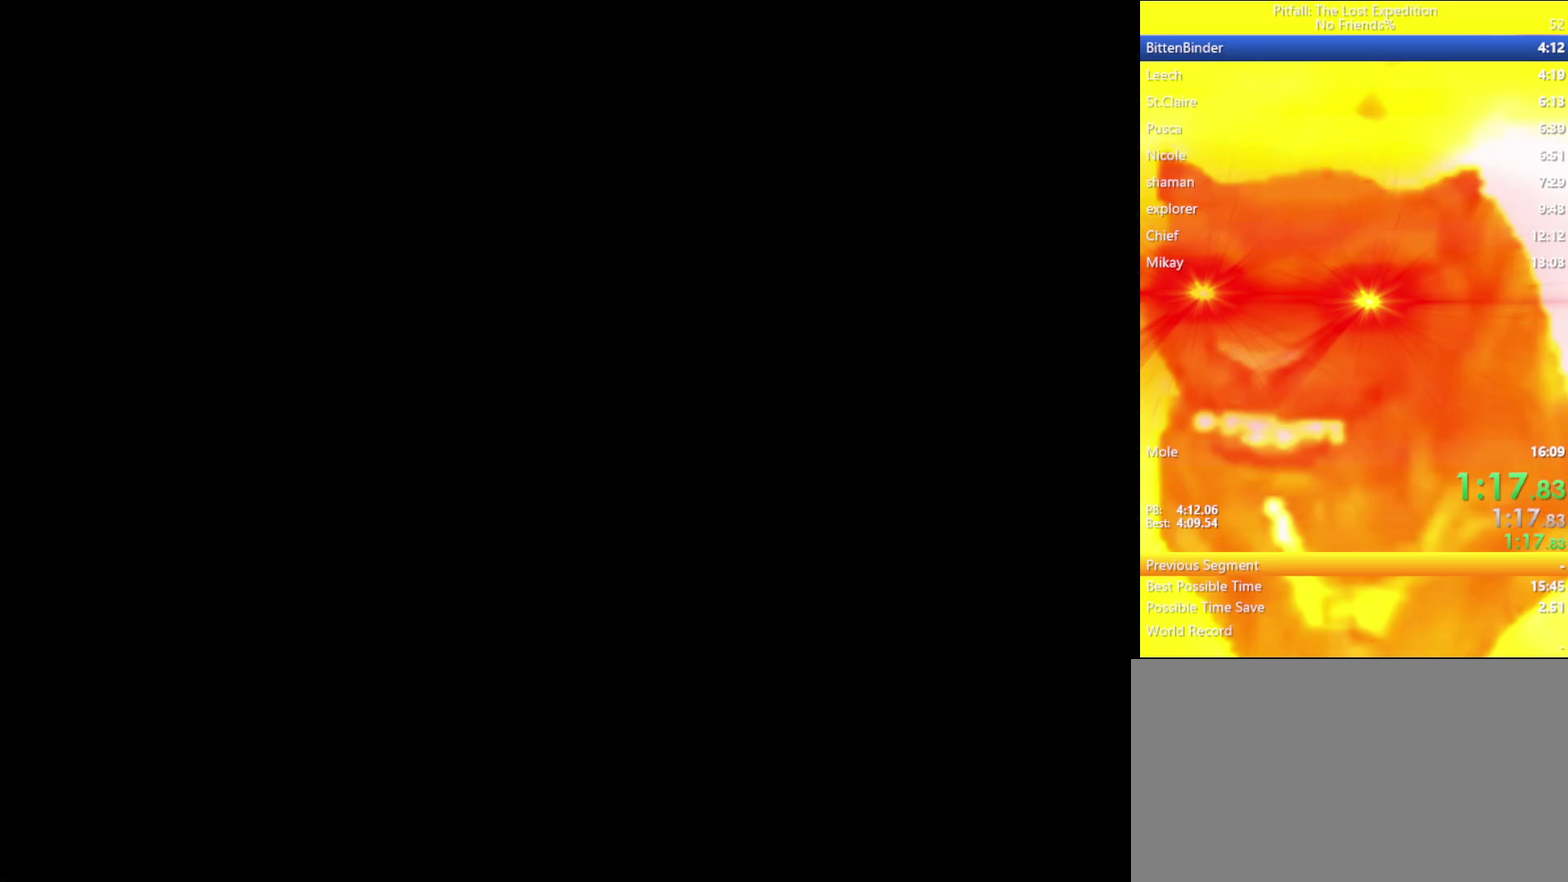
{"buttons": [], "left_stick": "center", "right_stick": "center", "events": []}